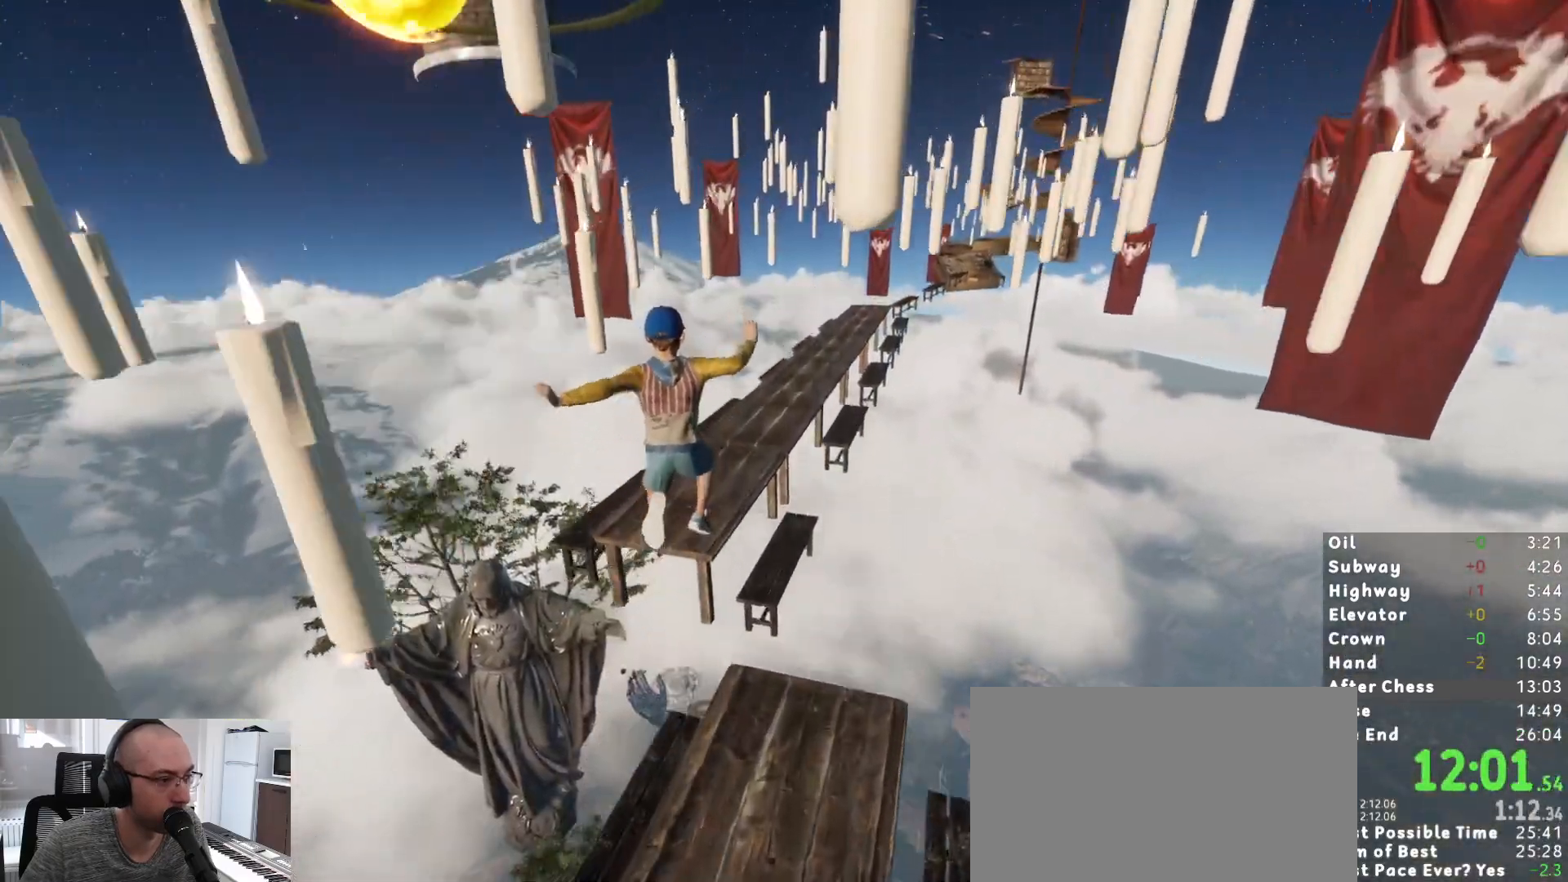
Gameplay with keyboard and mouse; each line is a JSON object with the keys and mouse buttons held at the frame after it. "events" lists presses ("down") and releases ("up") of "1", "2", "3", "a", "c", "ctrl", "d", "e", "escape", "r", "s", "shift", "space", "t", "w", "mouse_left", "mouse_wheel", "mouse_right", "mouse_mb4" and "mouse_mb5" between this image and that frame as [ms after this image, input, new state], when the widget could be followed in between. "mouse_left", "mouse_wheel", "mouse_right", "mouse_mb4", "mouse_mb5" = the "left", "wheel", "right", "mb4", "mb5" buttons of the "mouse" list. No other keys are recorded. "wheel" means that the mouse wheel is clicked or scrolled. Mouse movement is not recorded.
{"keys": ["shift", "w"], "mouse": [], "events": []}
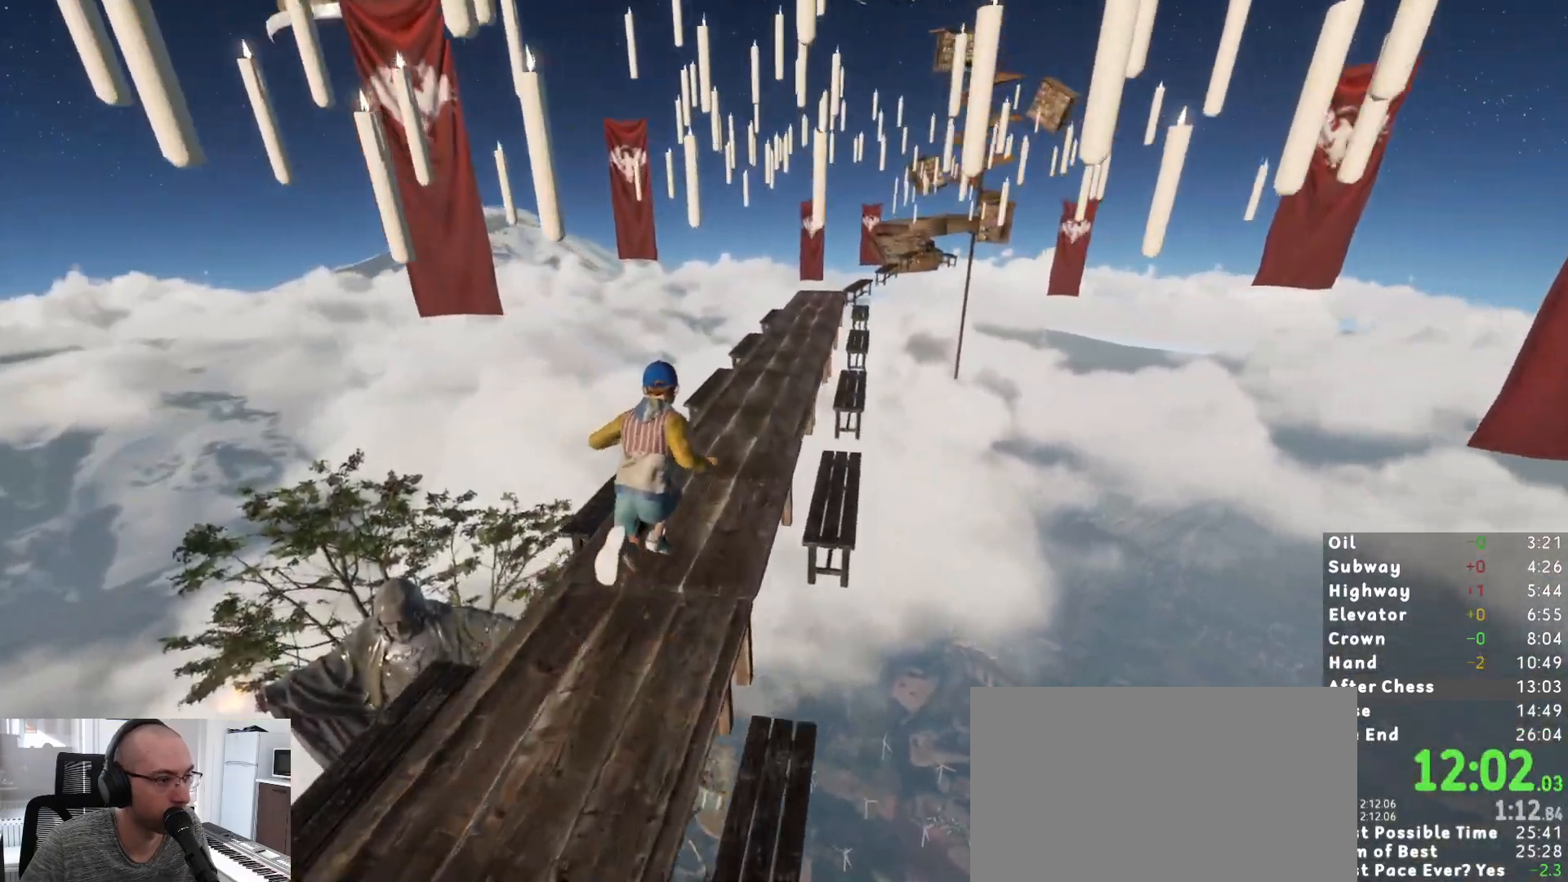
{"keys": ["shift", "w"], "mouse": [], "events": []}
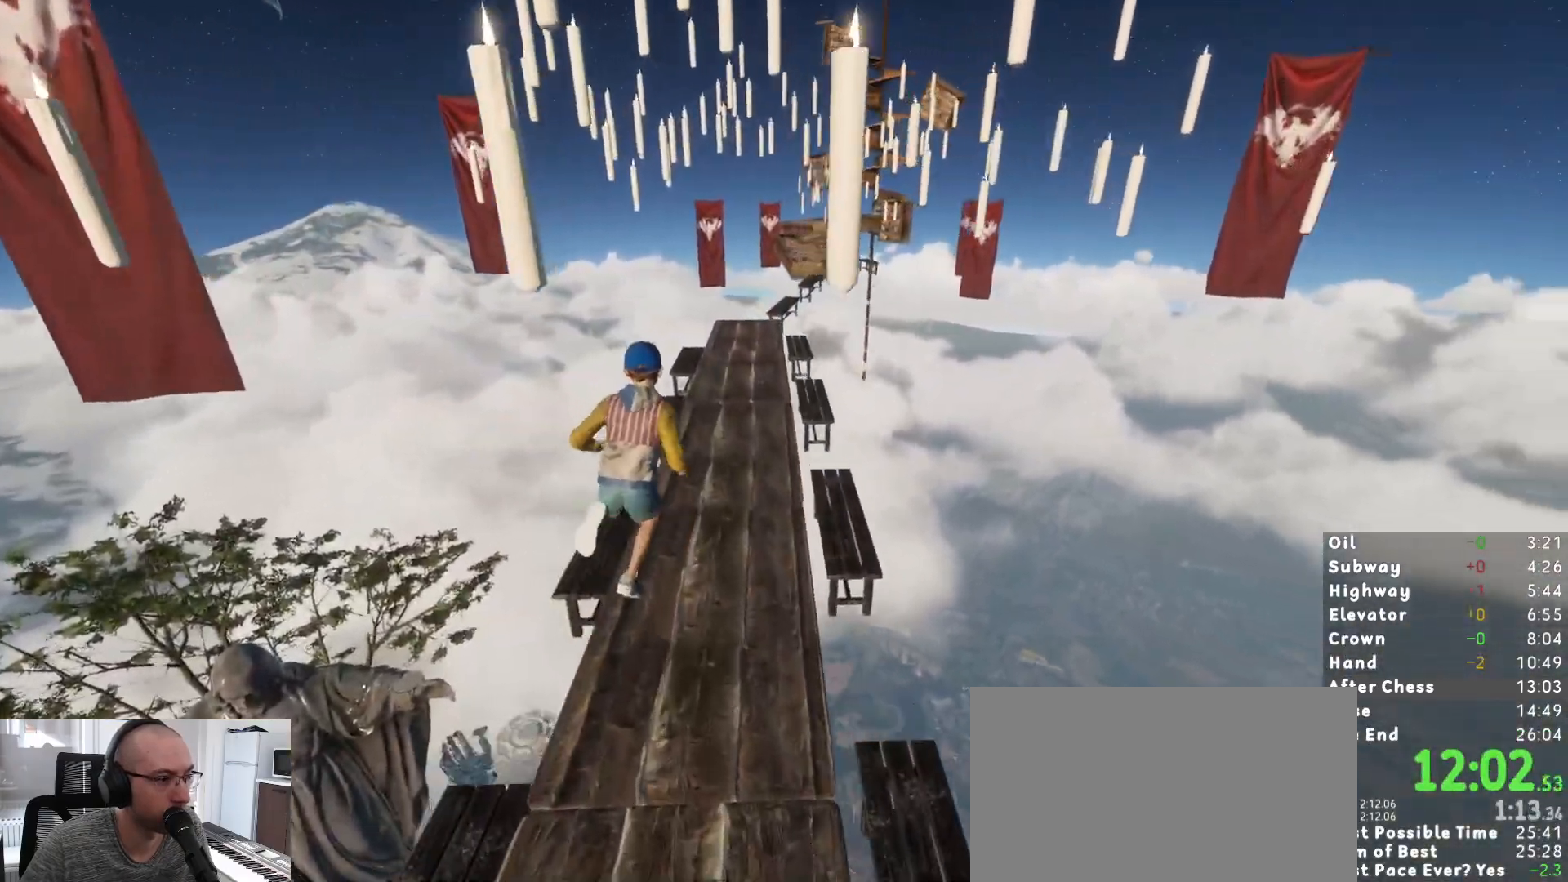
{"keys": ["shift", "w"], "mouse": [], "events": []}
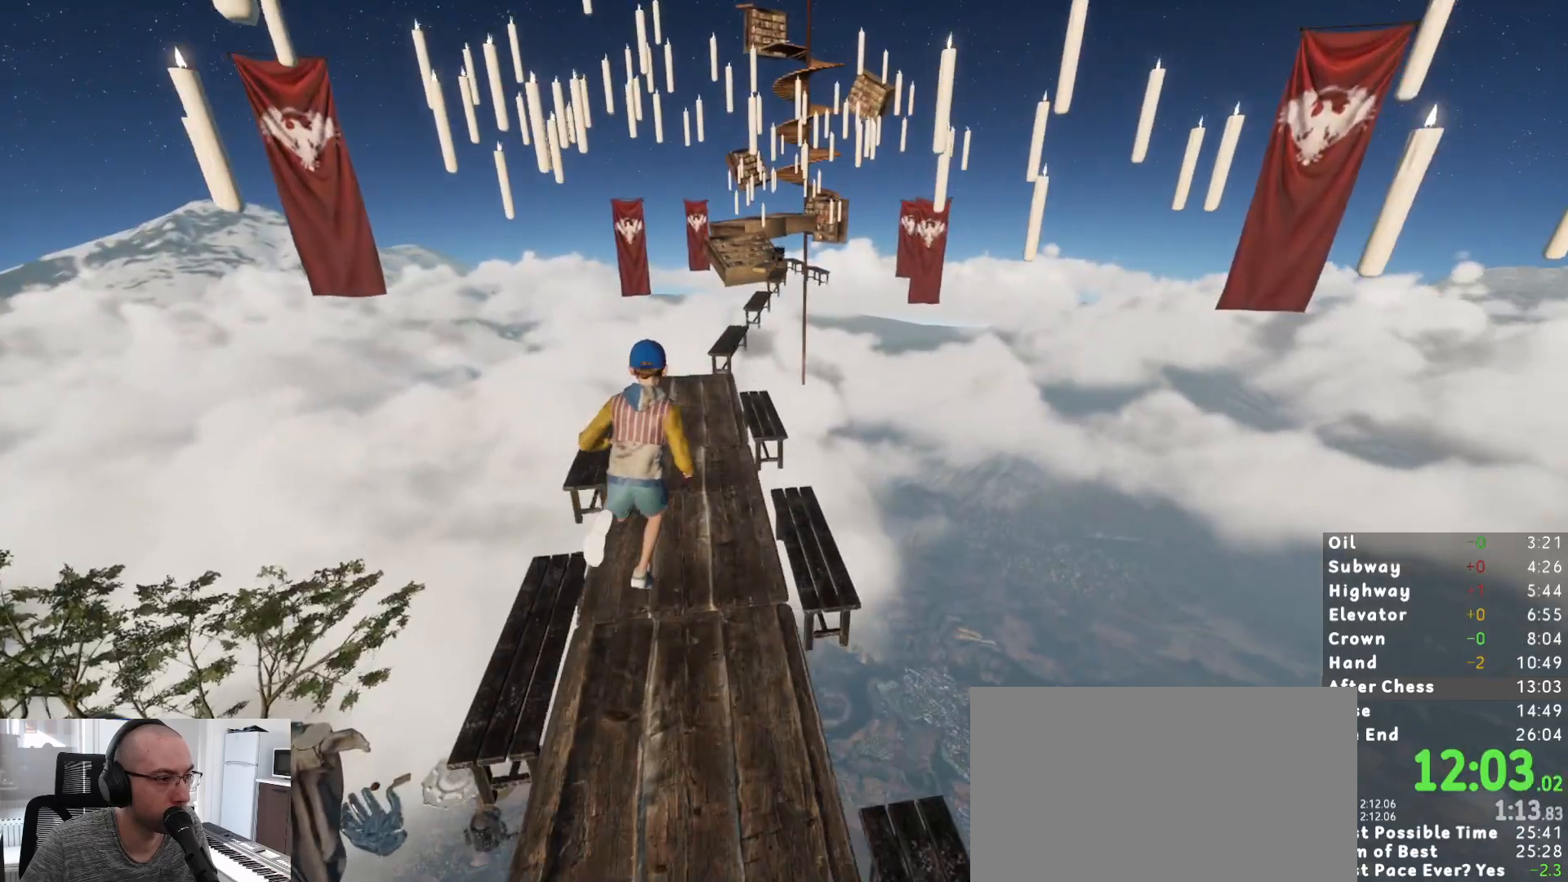
{"keys": ["shift"], "mouse": [], "events": [[117, "space", "down"], [250, "space", "up"], [300, "w", "up"]]}
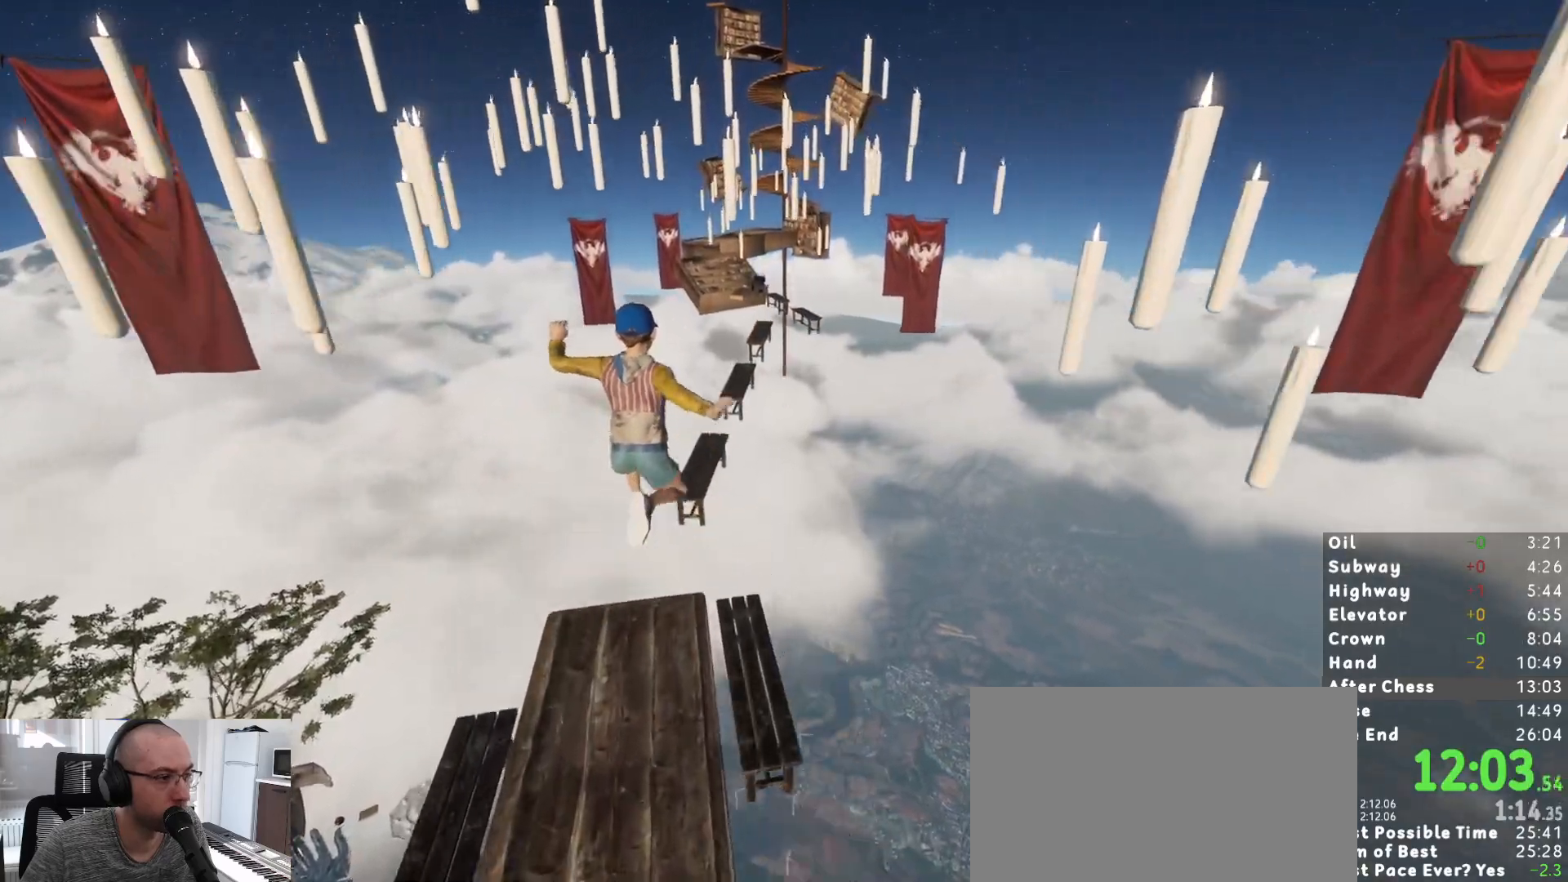
{"keys": ["shift", "w"], "mouse": [], "events": [[133, "s", "down"], [217, "s", "up"], [500, "w", "down"]]}
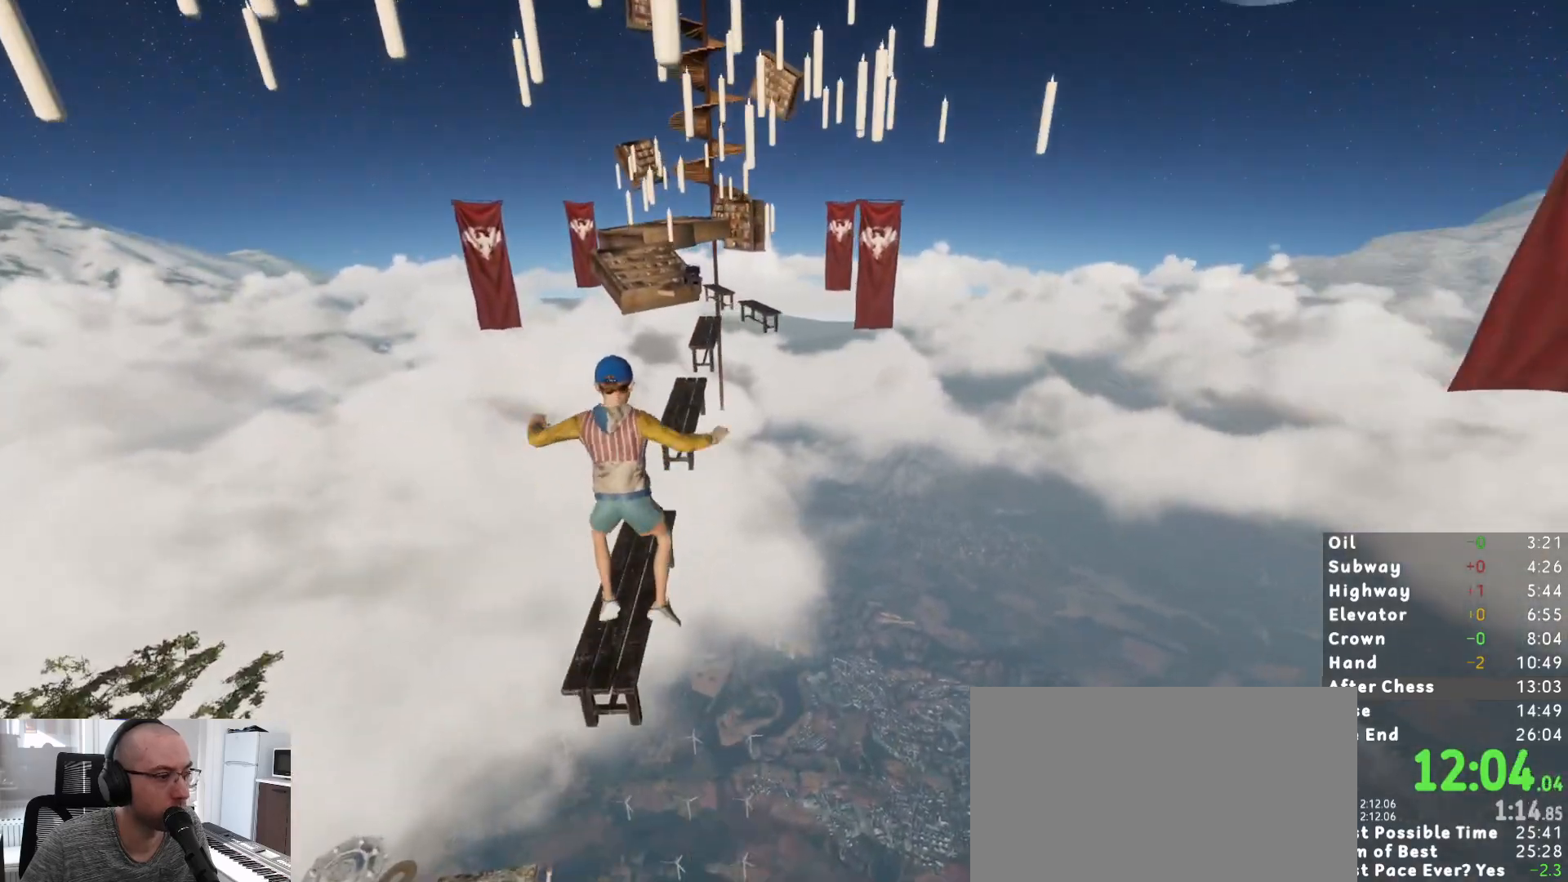
{"keys": ["d", "shift"], "mouse": [], "events": [[100, "space", "down"], [200, "space", "up"], [233, "d", "down"], [383, "w", "up"]]}
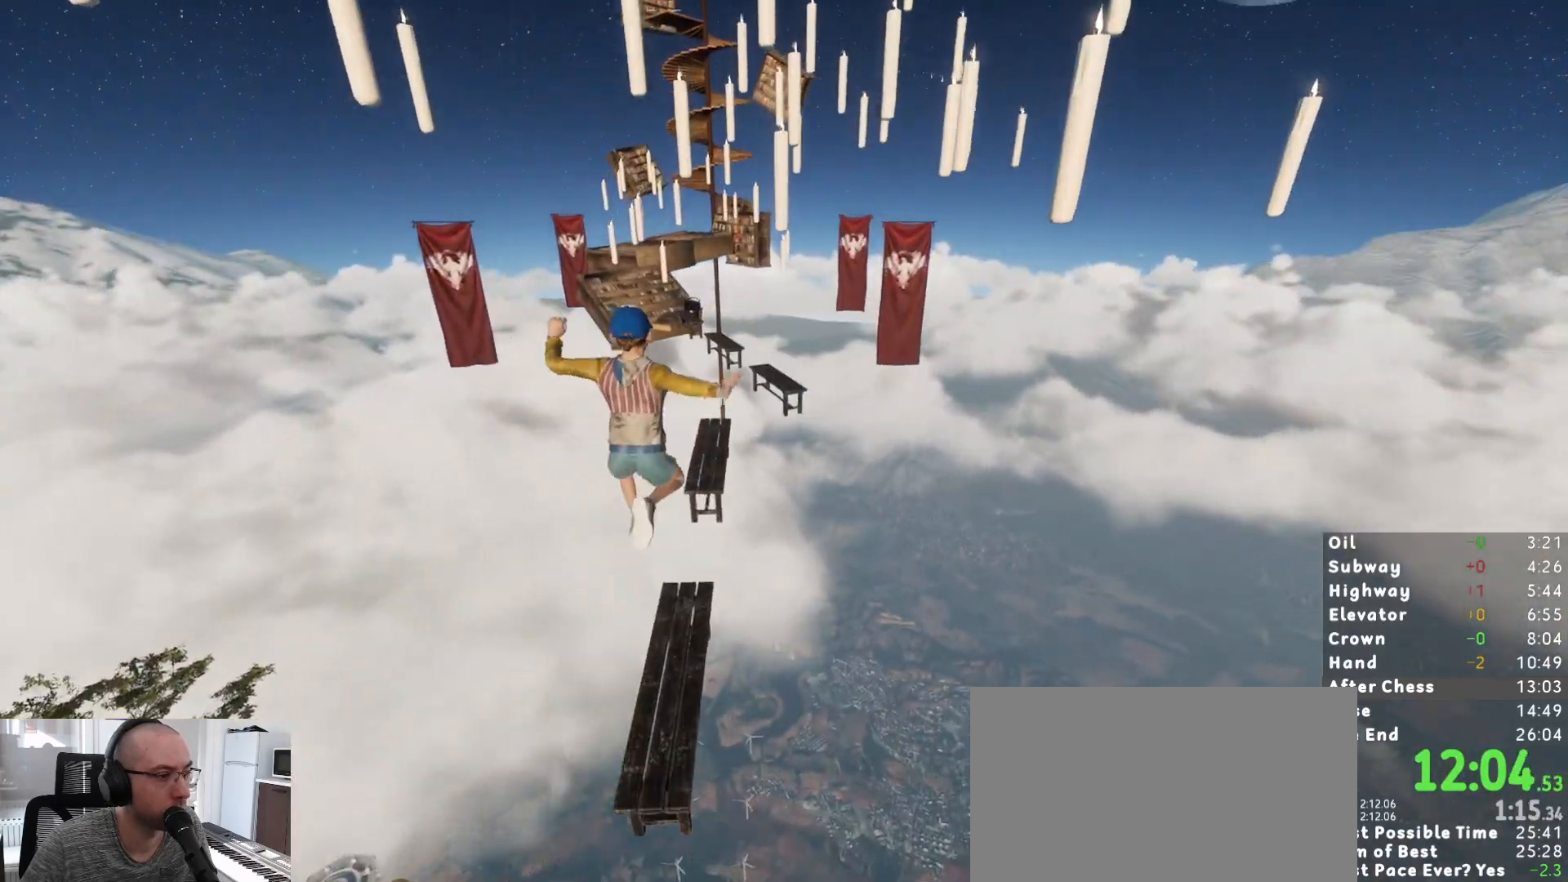
{"keys": ["shift", "space", "w"], "mouse": [], "events": [[67, "d", "up"], [67, "s", "down"], [200, "s", "up"], [400, "w", "down"], [500, "space", "down"]]}
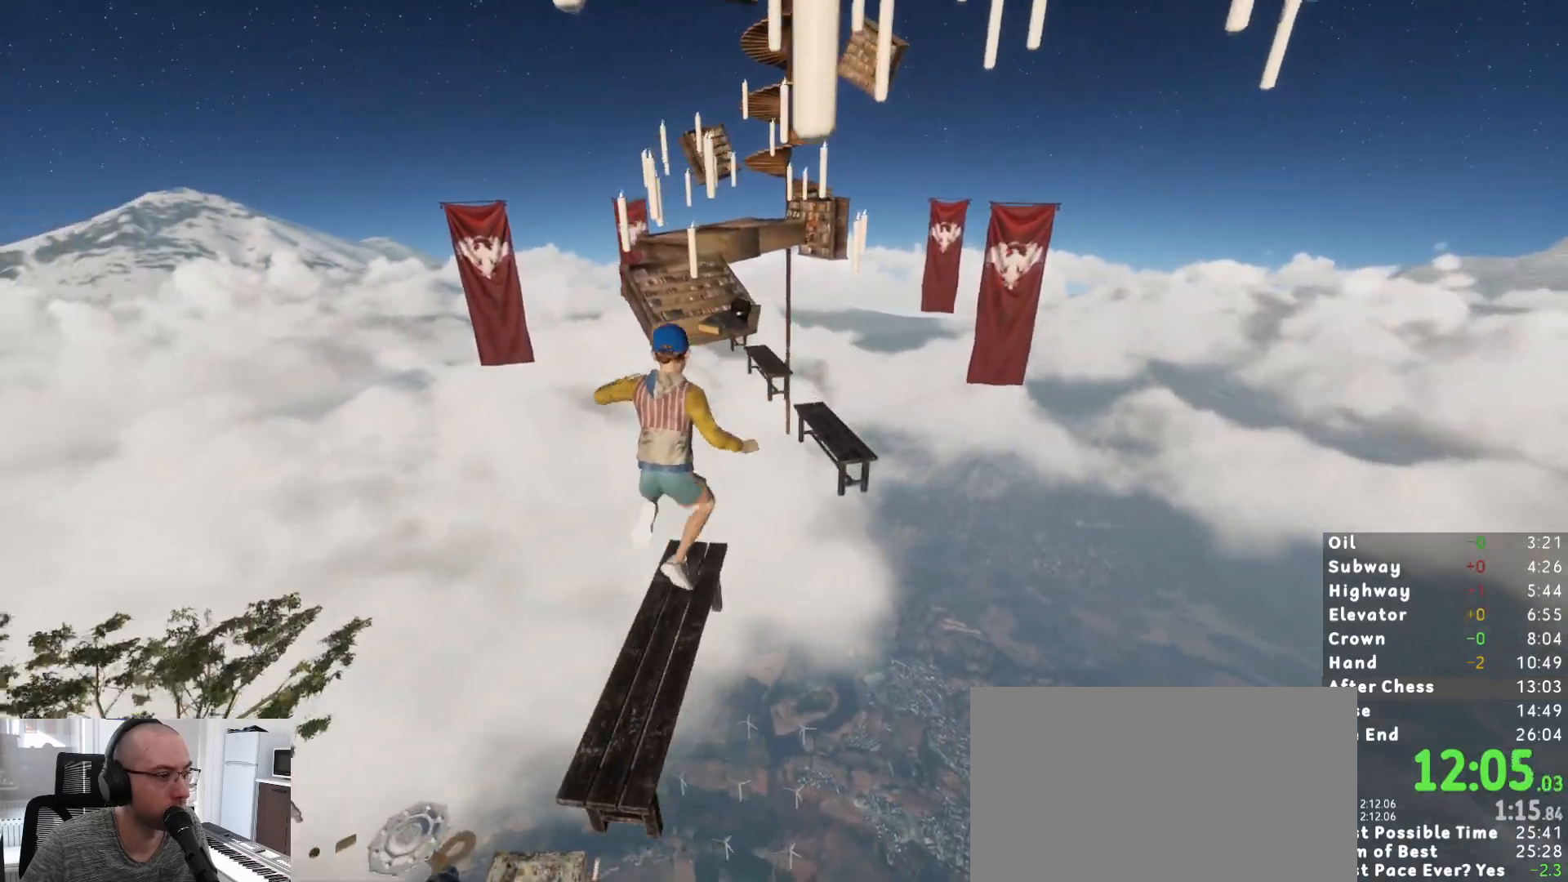
{"keys": ["shift"], "mouse": [], "events": [[83, "space", "up"], [83, "w", "up"], [183, "s", "down"], [317, "s", "up"], [367, "a", "down"], [500, "a", "up"]]}
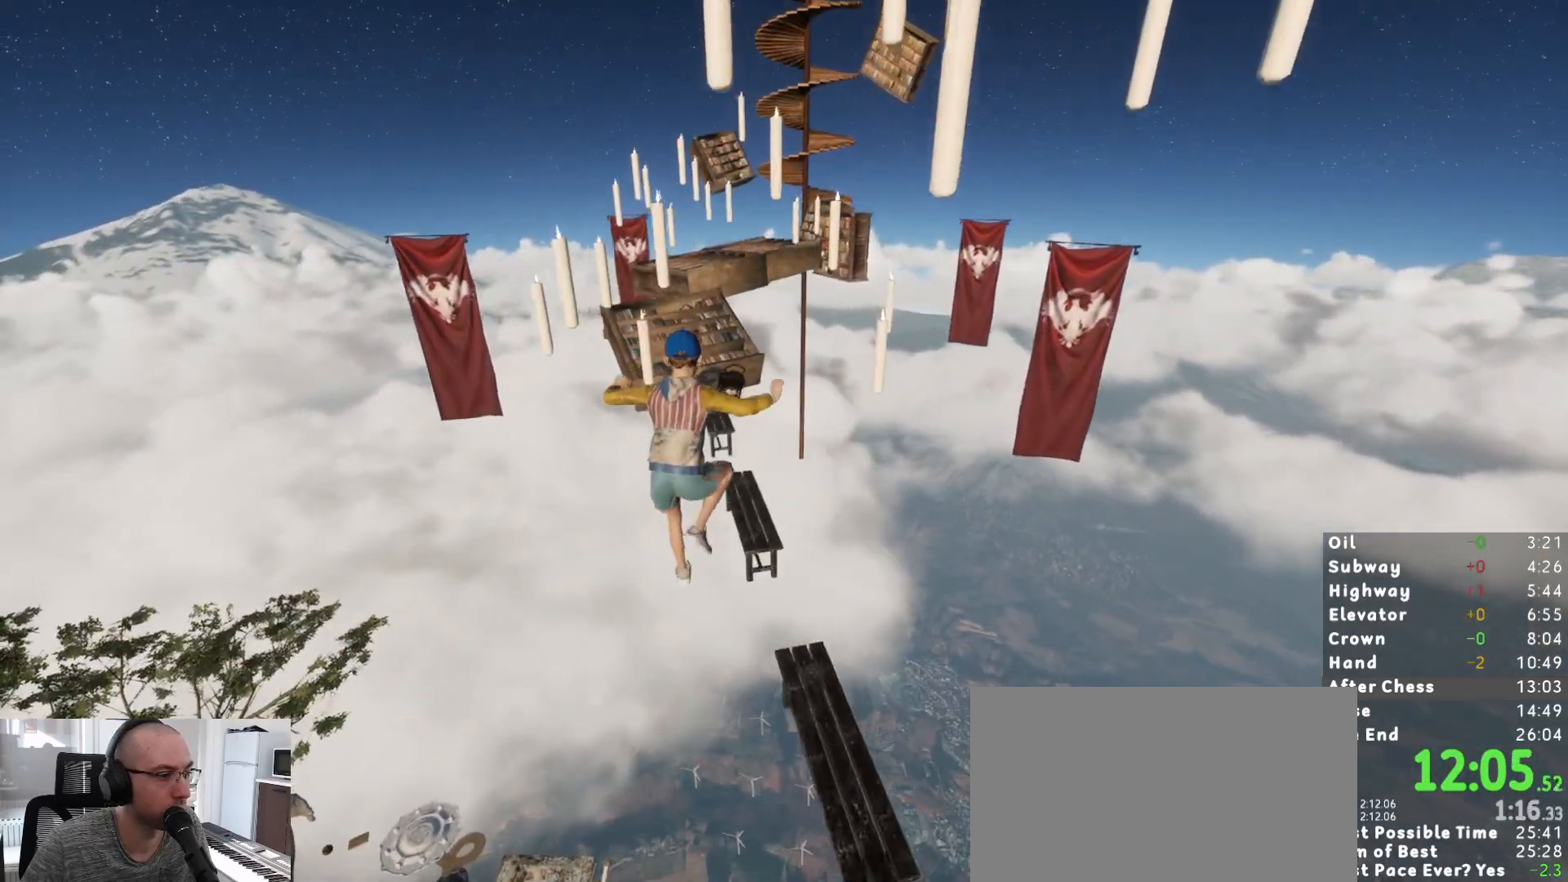
{"keys": ["shift", "space", "w"], "mouse": [], "events": [[100, "a", "down"], [150, "s", "down"], [200, "s", "up"], [283, "a", "up"], [383, "w", "down"], [467, "space", "down"]]}
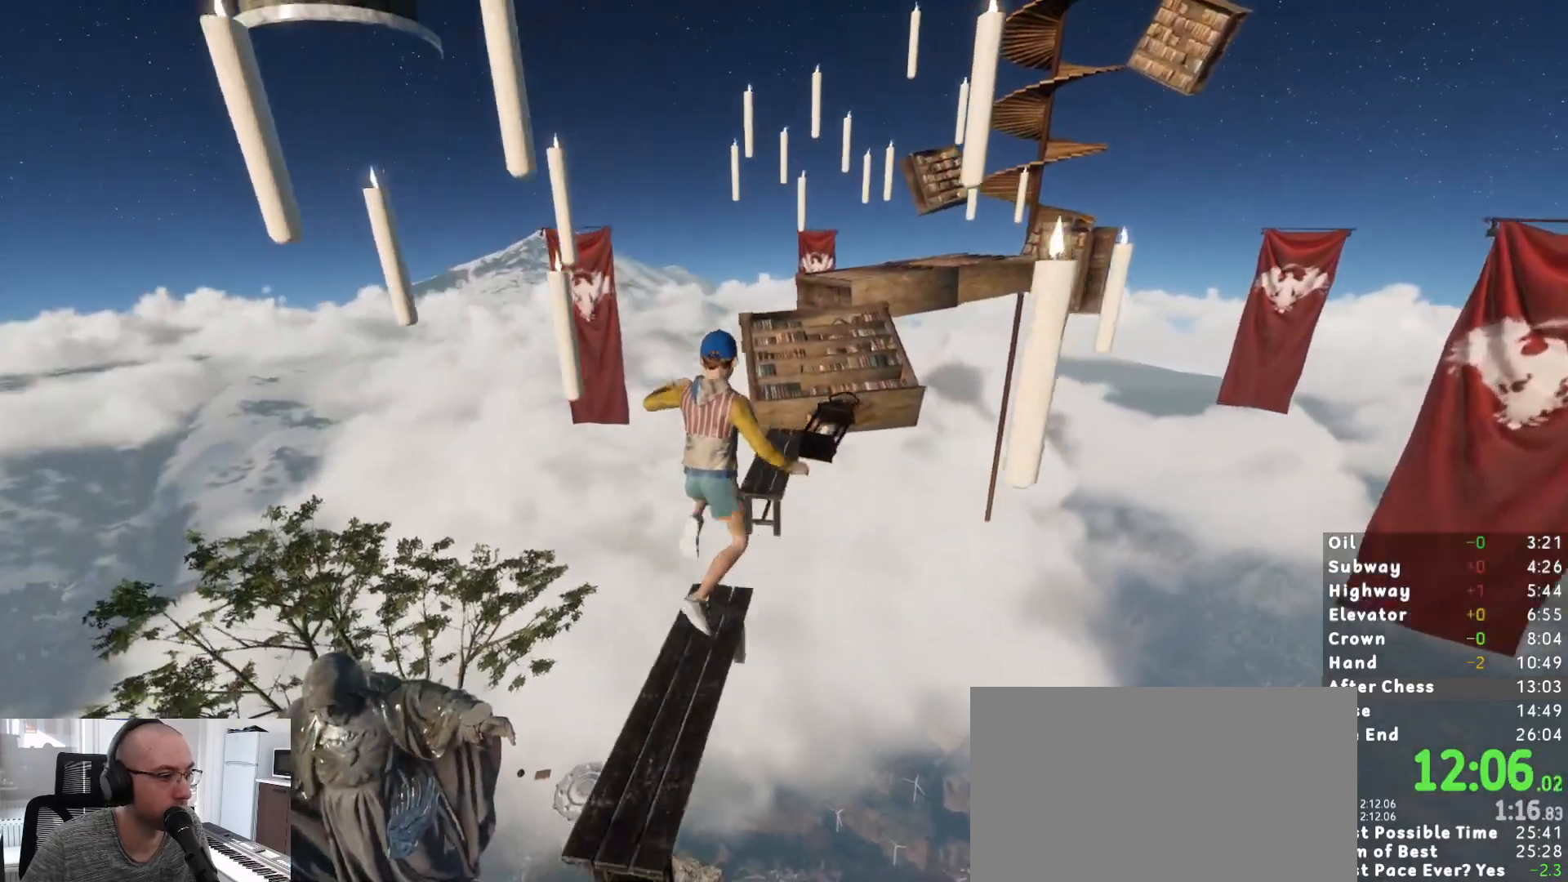
{"keys": ["a", "shift", "w"], "mouse": [], "events": [[67, "space", "up"], [117, "a", "down"]]}
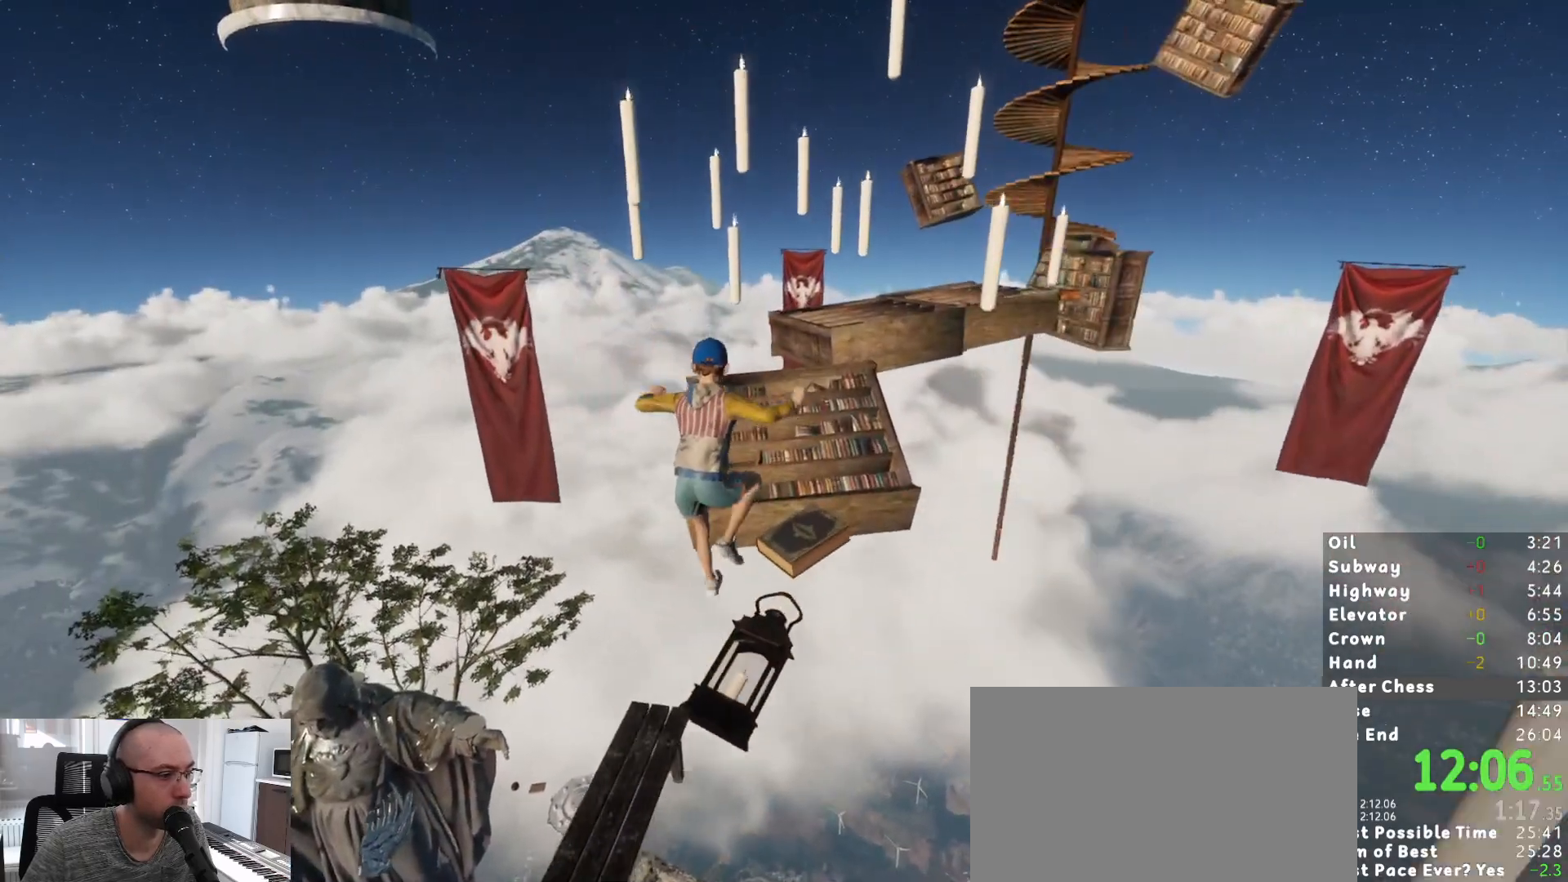
{"keys": ["shift", "w"], "mouse": [], "events": [[83, "a", "up"]]}
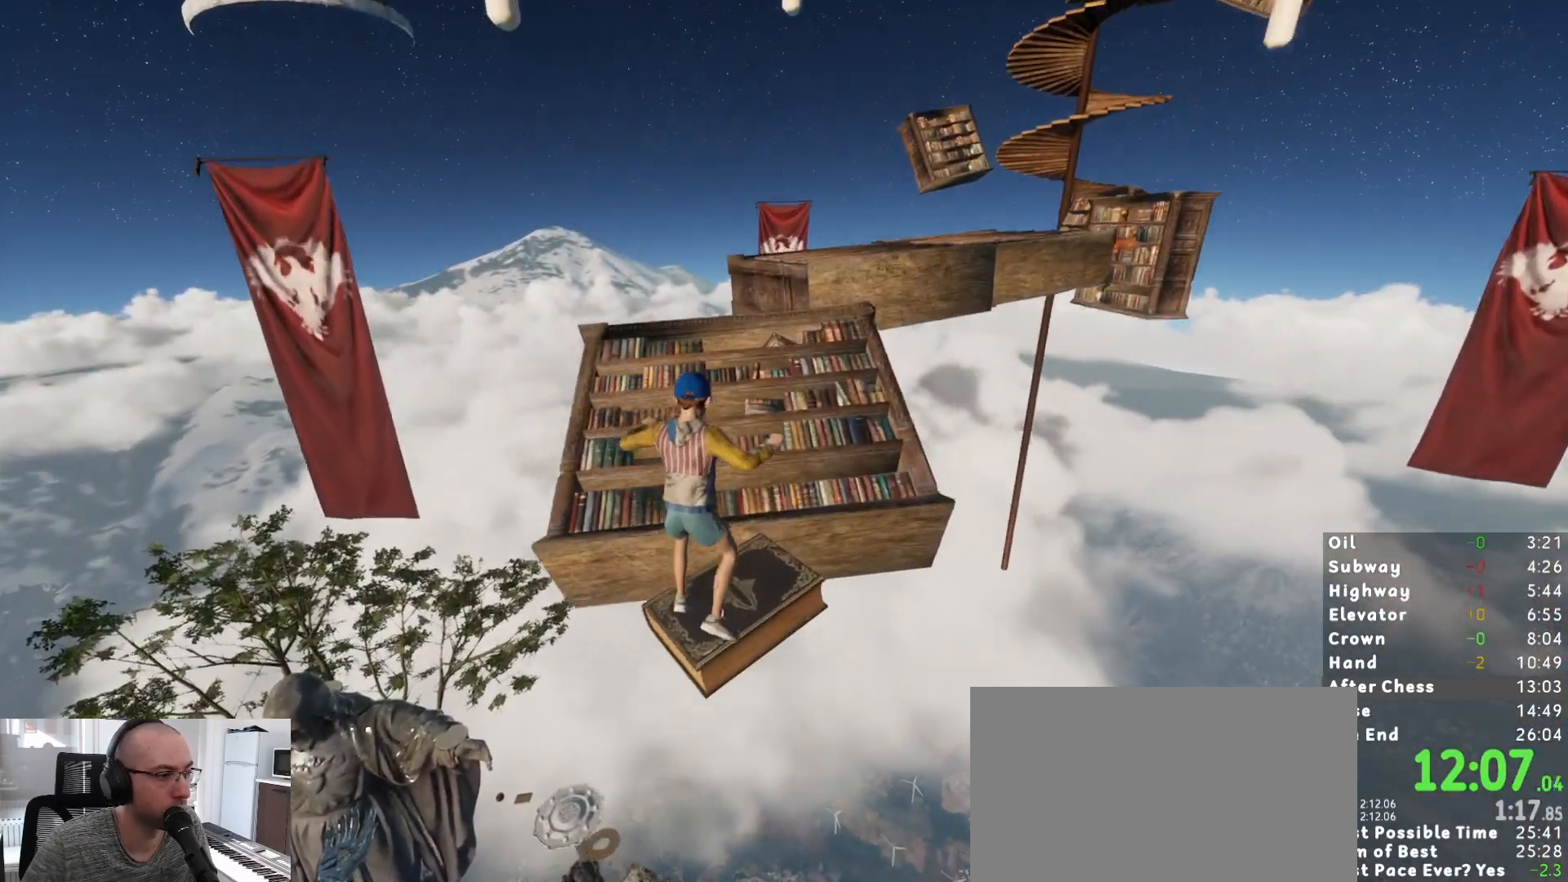
{"keys": ["shift", "w"], "mouse": [], "events": [[283, "w", "up"], [467, "w", "down"]]}
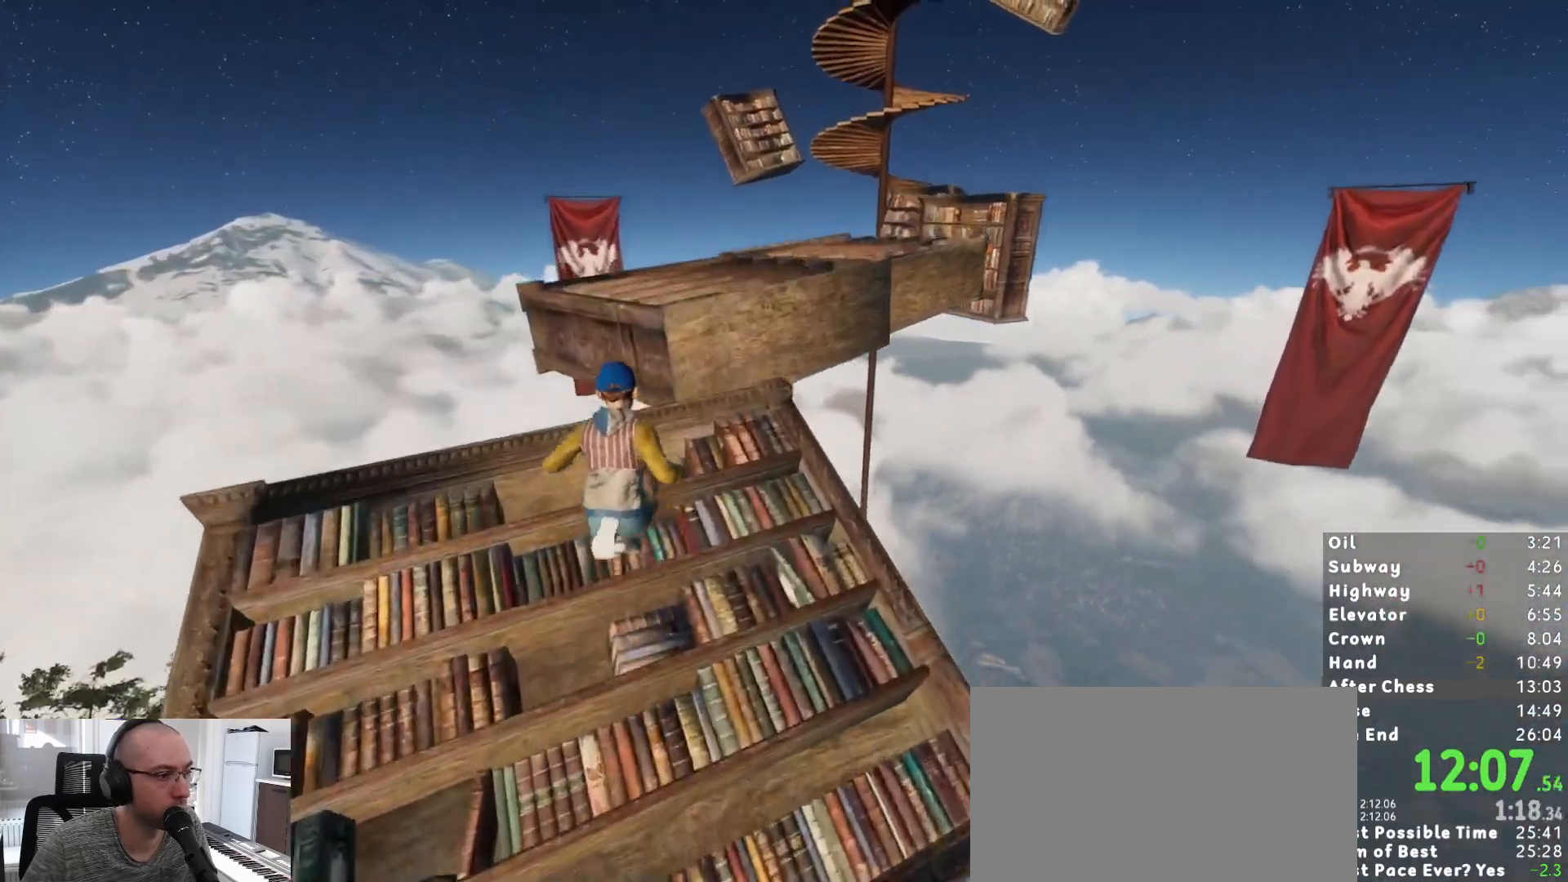
{"keys": ["shift", "w"], "mouse": [], "events": [[67, "space", "down"], [117, "w", "up"], [167, "space", "up"], [300, "w", "down"]]}
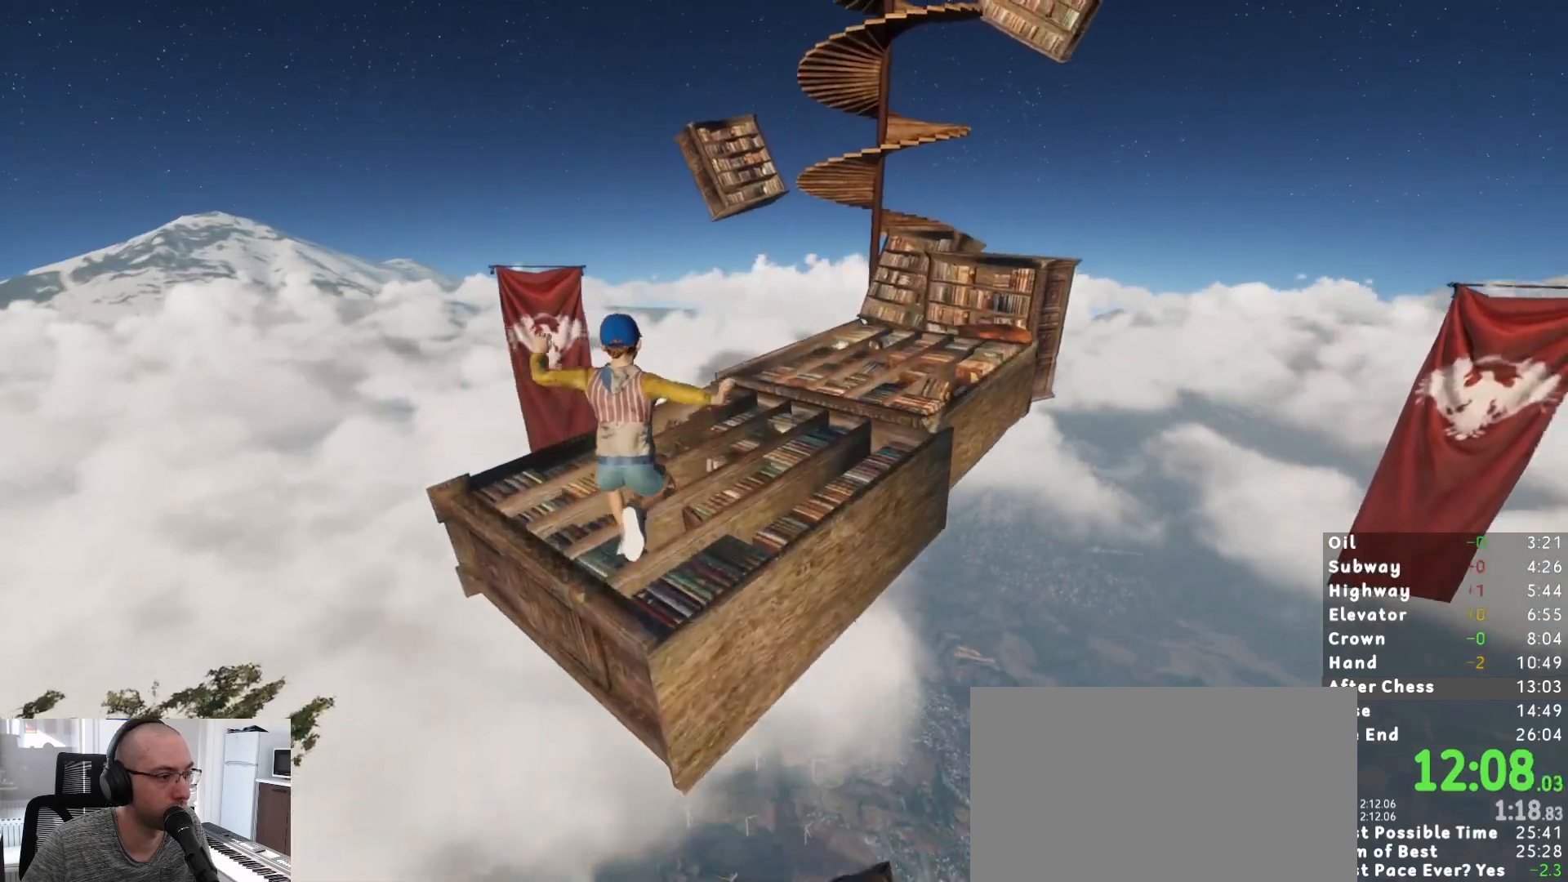
{"keys": ["shift", "w"], "mouse": [], "events": [[33, "d", "down"], [167, "d", "up"], [267, "d", "down"], [317, "d", "up"]]}
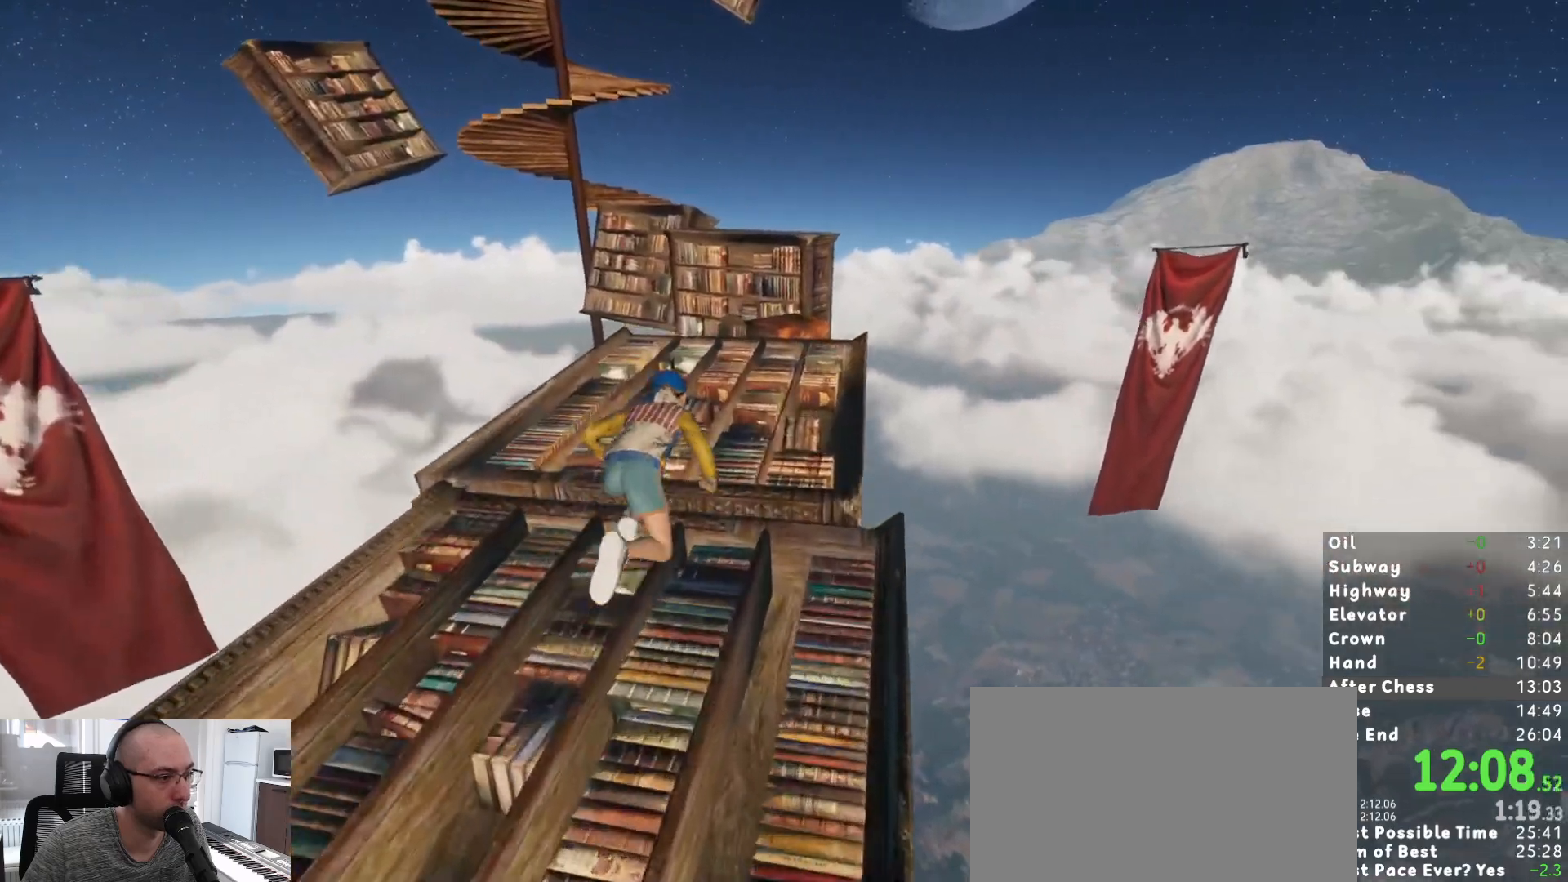
{"keys": ["shift", "w"], "mouse": [], "events": []}
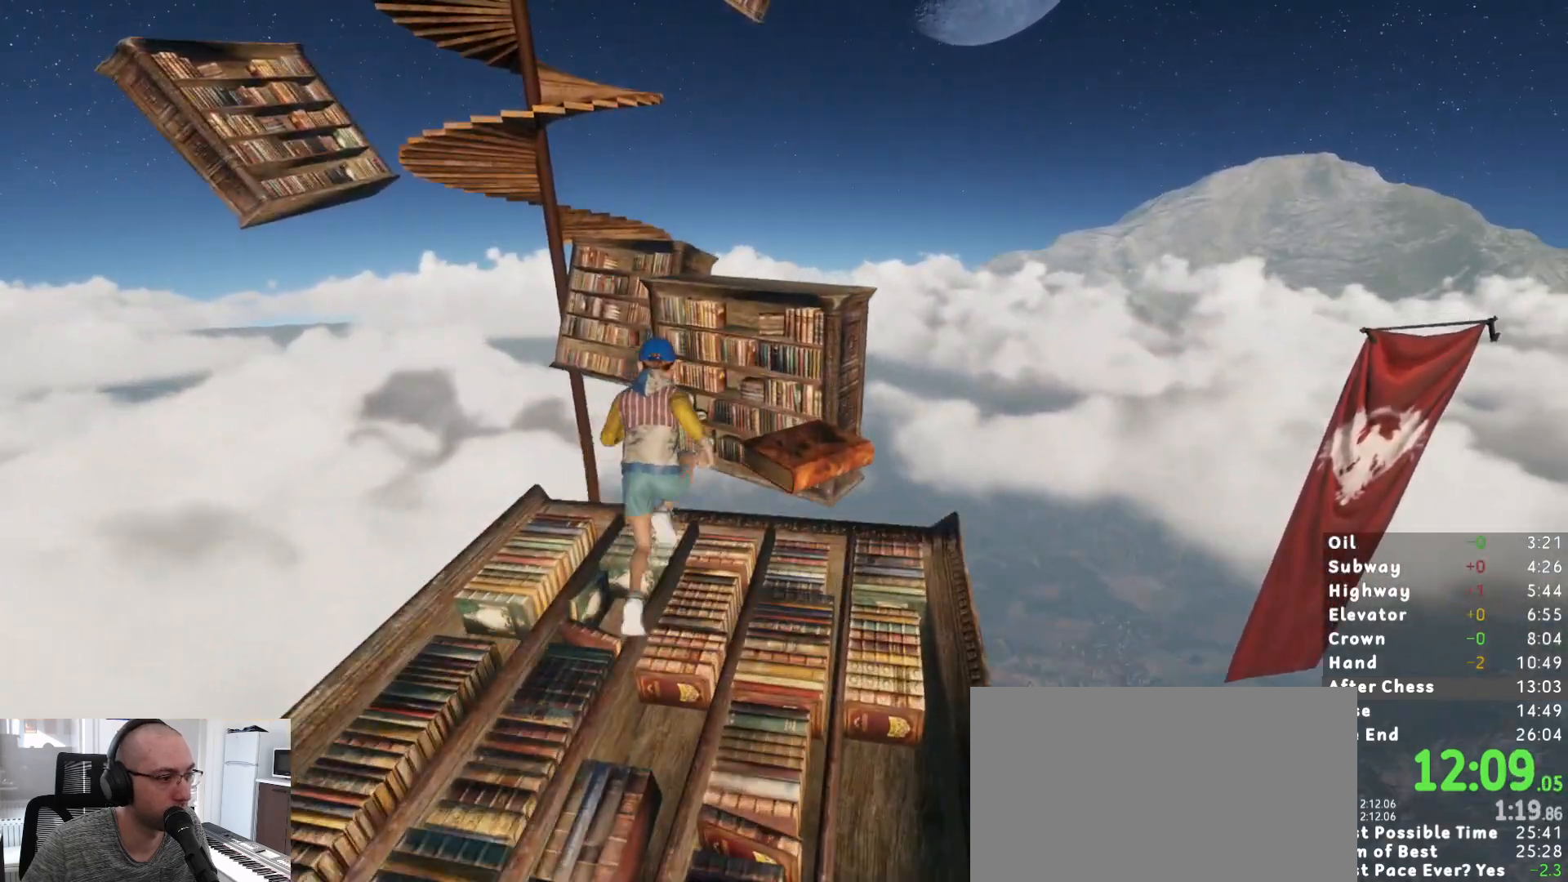
{"keys": ["shift", "w"], "mouse": [], "events": [[67, "space", "down"], [200, "space", "up"], [350, "d", "down"], [450, "d", "up"]]}
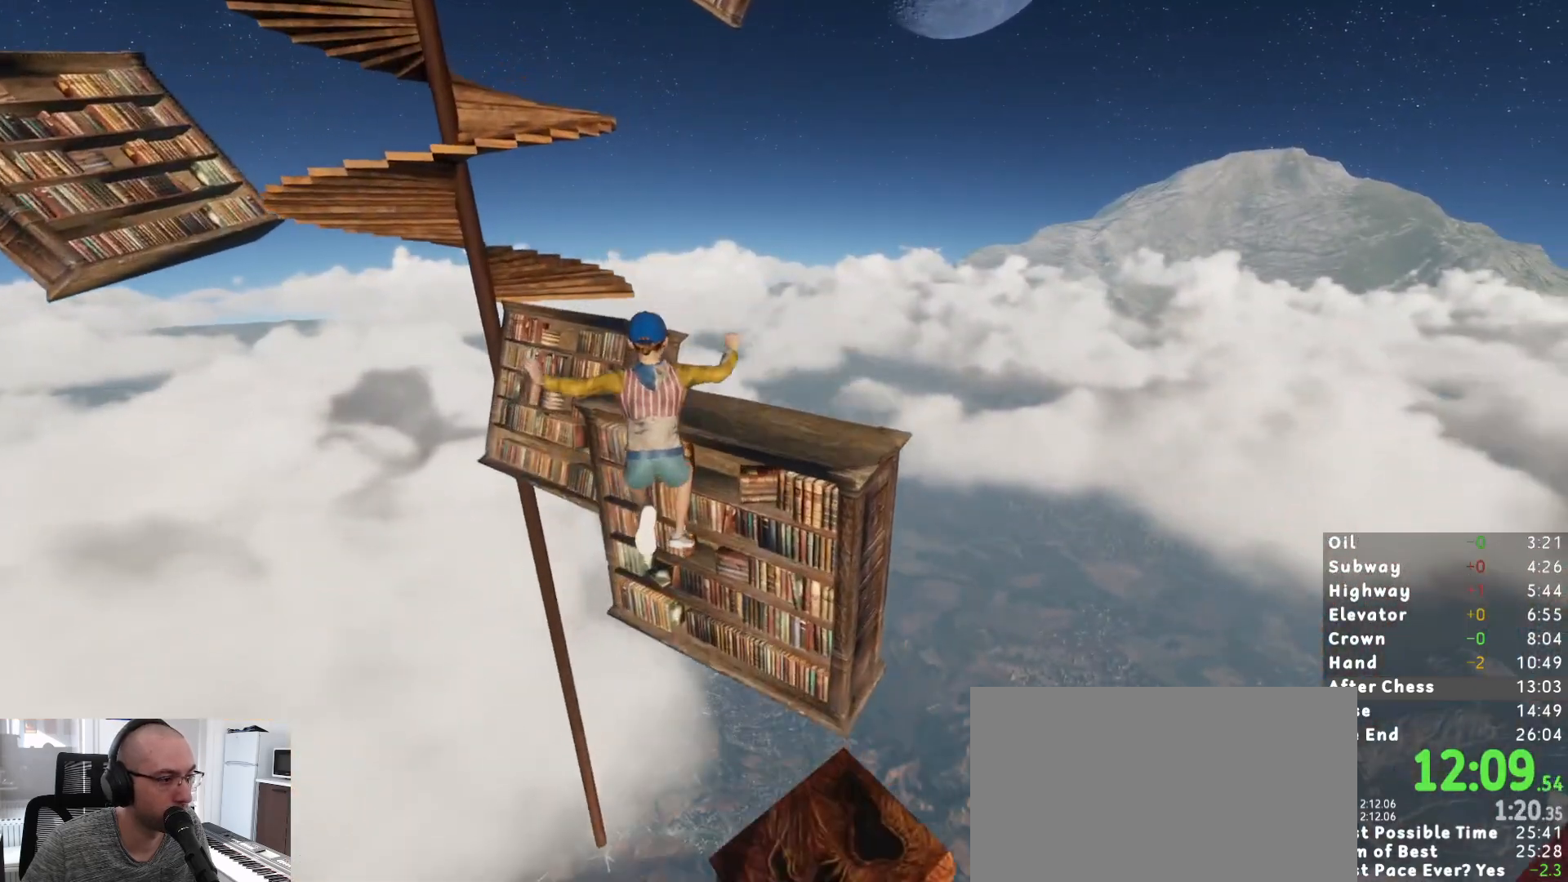
{"keys": ["shift", "w"], "mouse": [], "events": []}
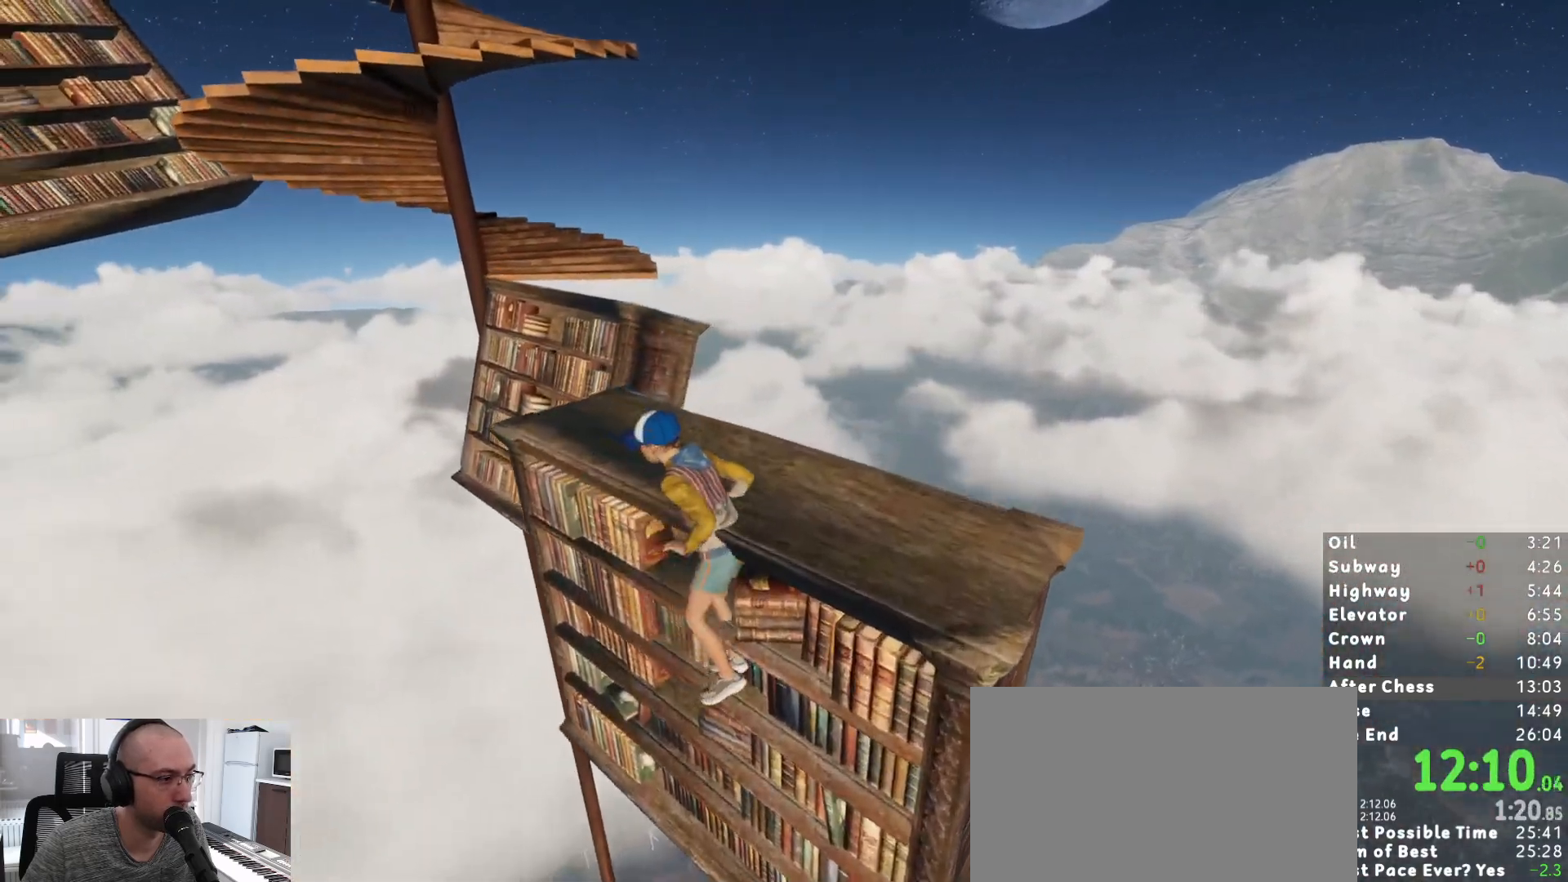
{"keys": [], "mouse": [], "events": [[200, "shift", "up"], [200, "w", "up"], [333, "1", "down"], [433, "1", "up"]]}
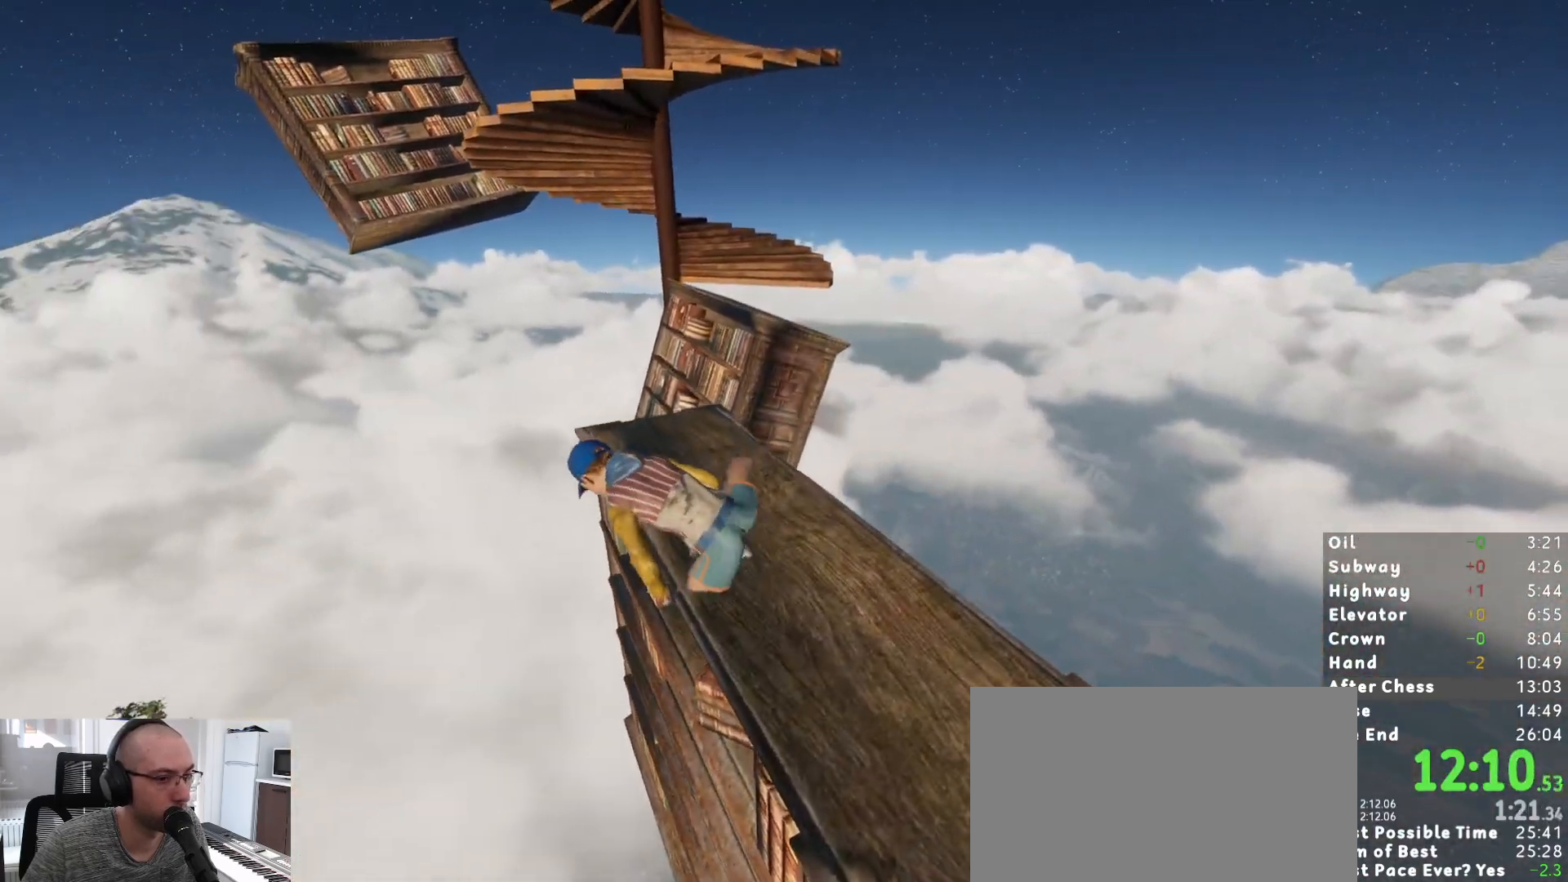
{"keys": ["shift", "w"], "mouse": [], "events": [[67, "shift", "down"], [117, "w", "down"]]}
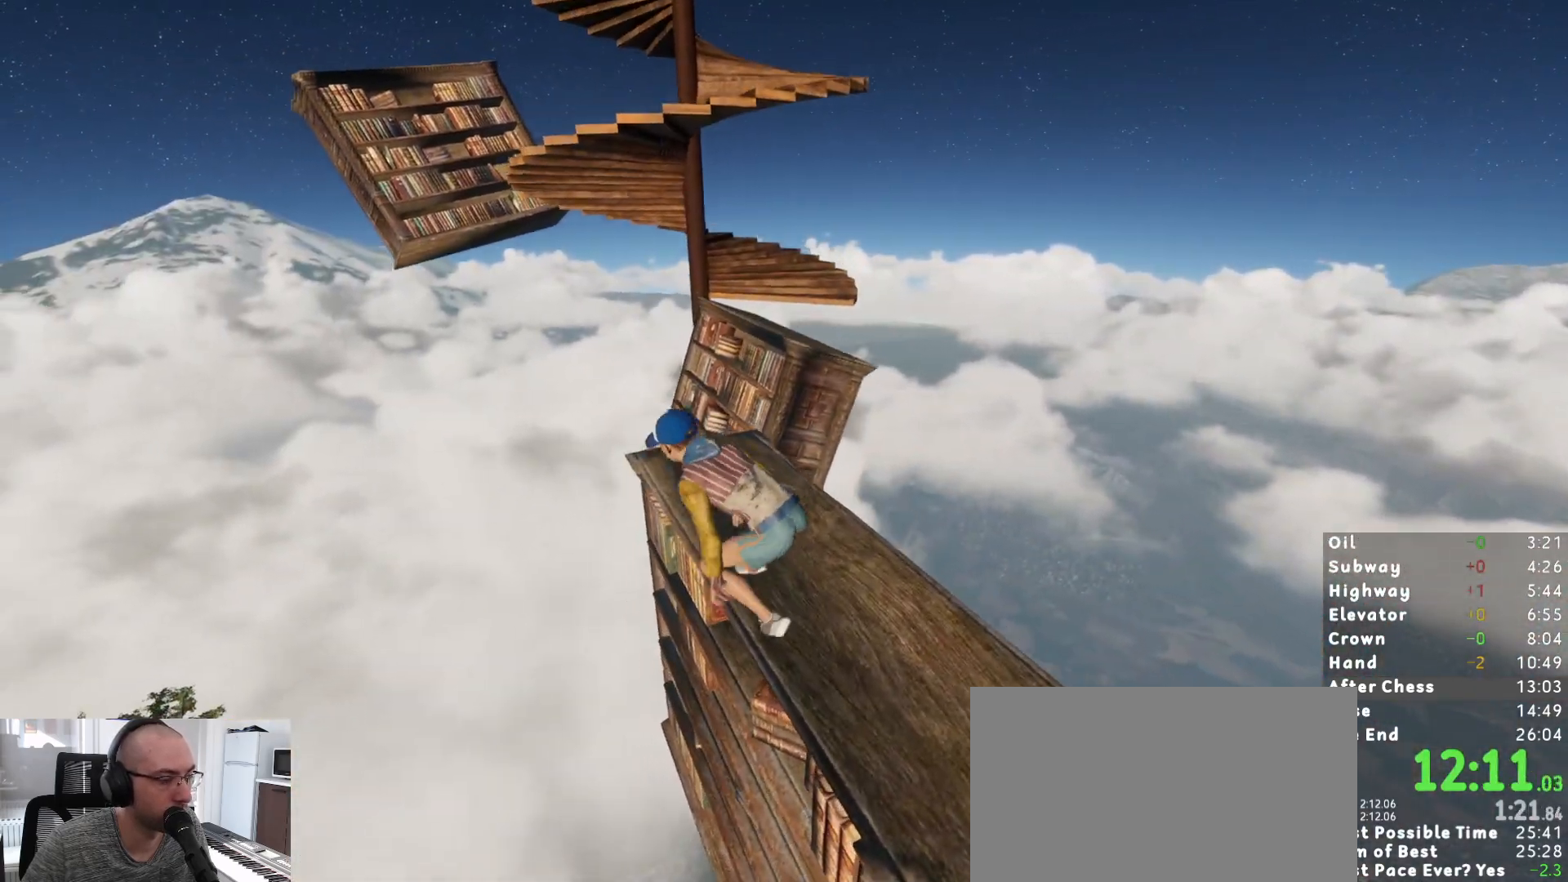
{"keys": ["shift"], "mouse": [], "events": [[267, "space", "down"], [417, "space", "up"], [500, "w", "up"]]}
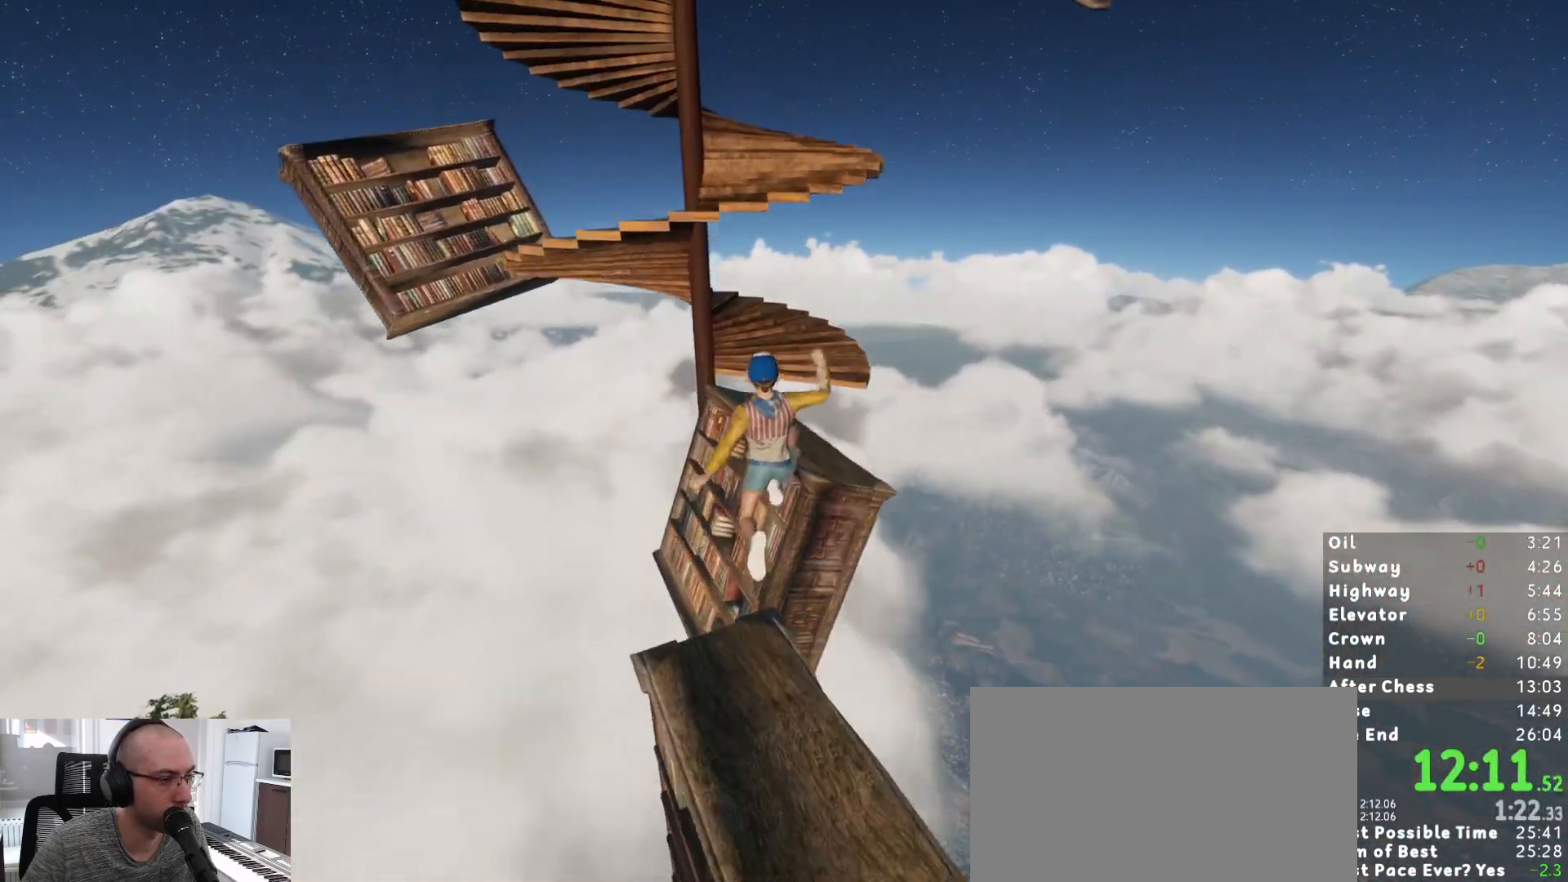
{"keys": [], "mouse": [], "events": [[50, "shift", "up"], [200, "s", "down"], [383, "s", "up"]]}
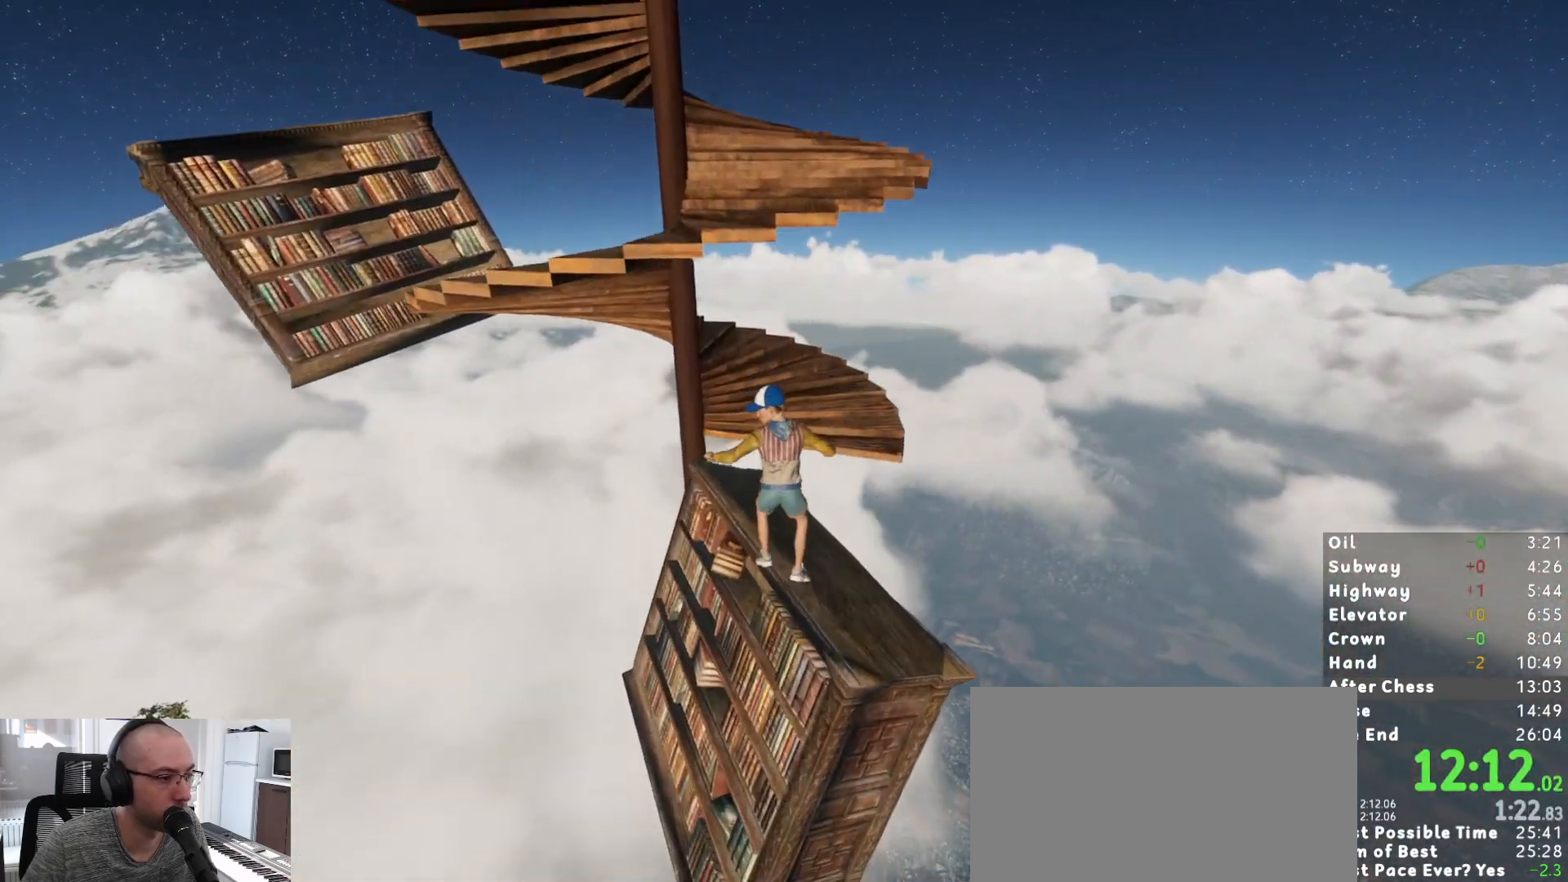
{"keys": ["w"], "mouse": [], "events": [[17, "w", "down"], [167, "w", "up"], [250, "w", "down"], [300, "space", "down"], [400, "space", "up"]]}
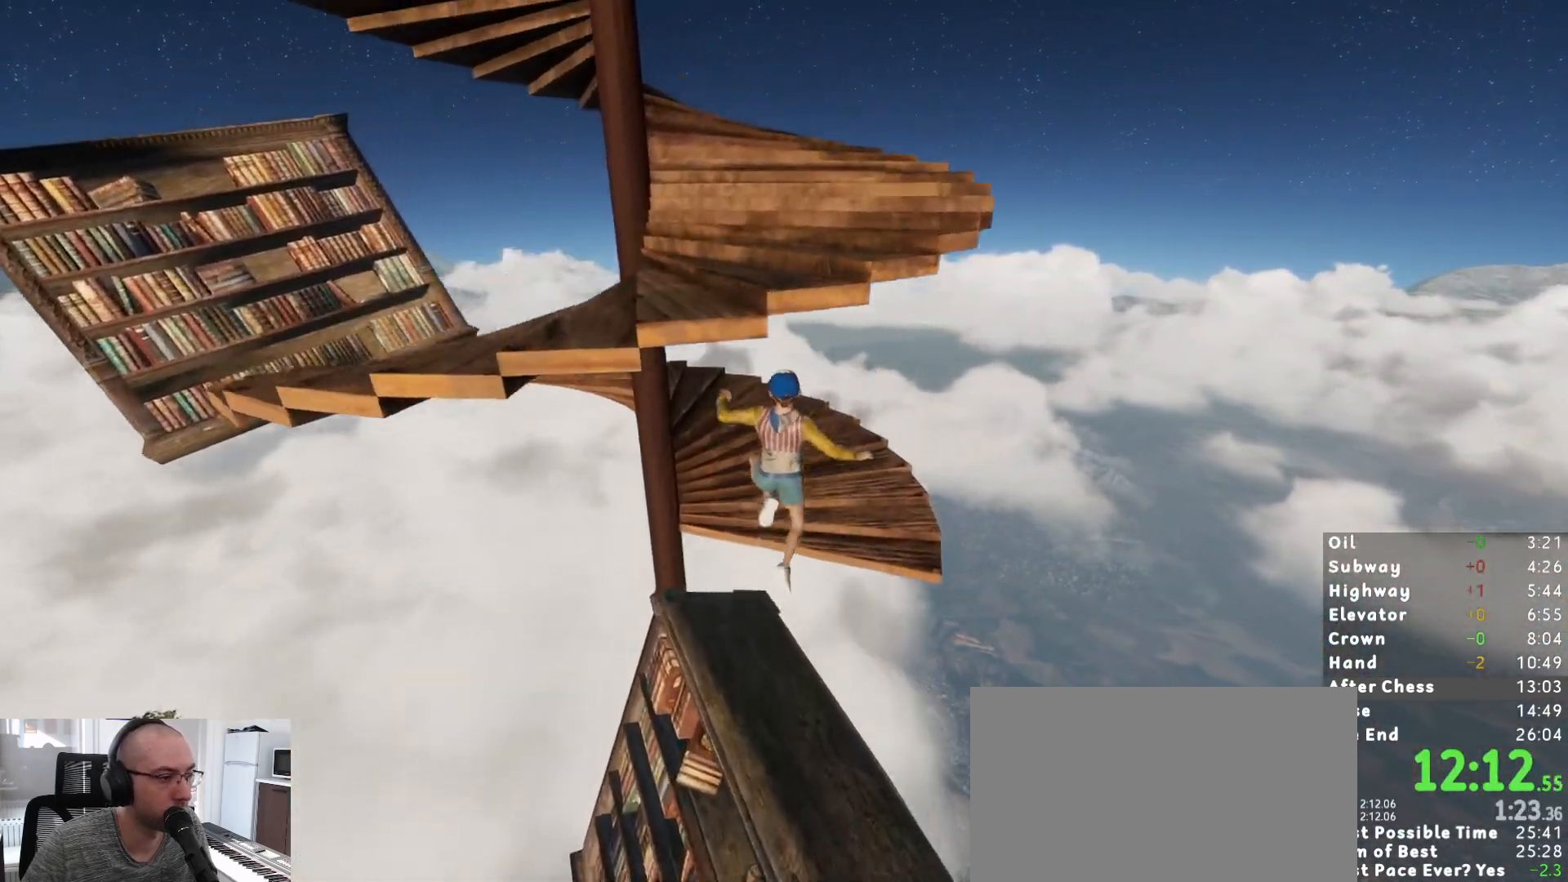
{"keys": ["a", "w"], "mouse": [], "events": [[317, "a", "down"]]}
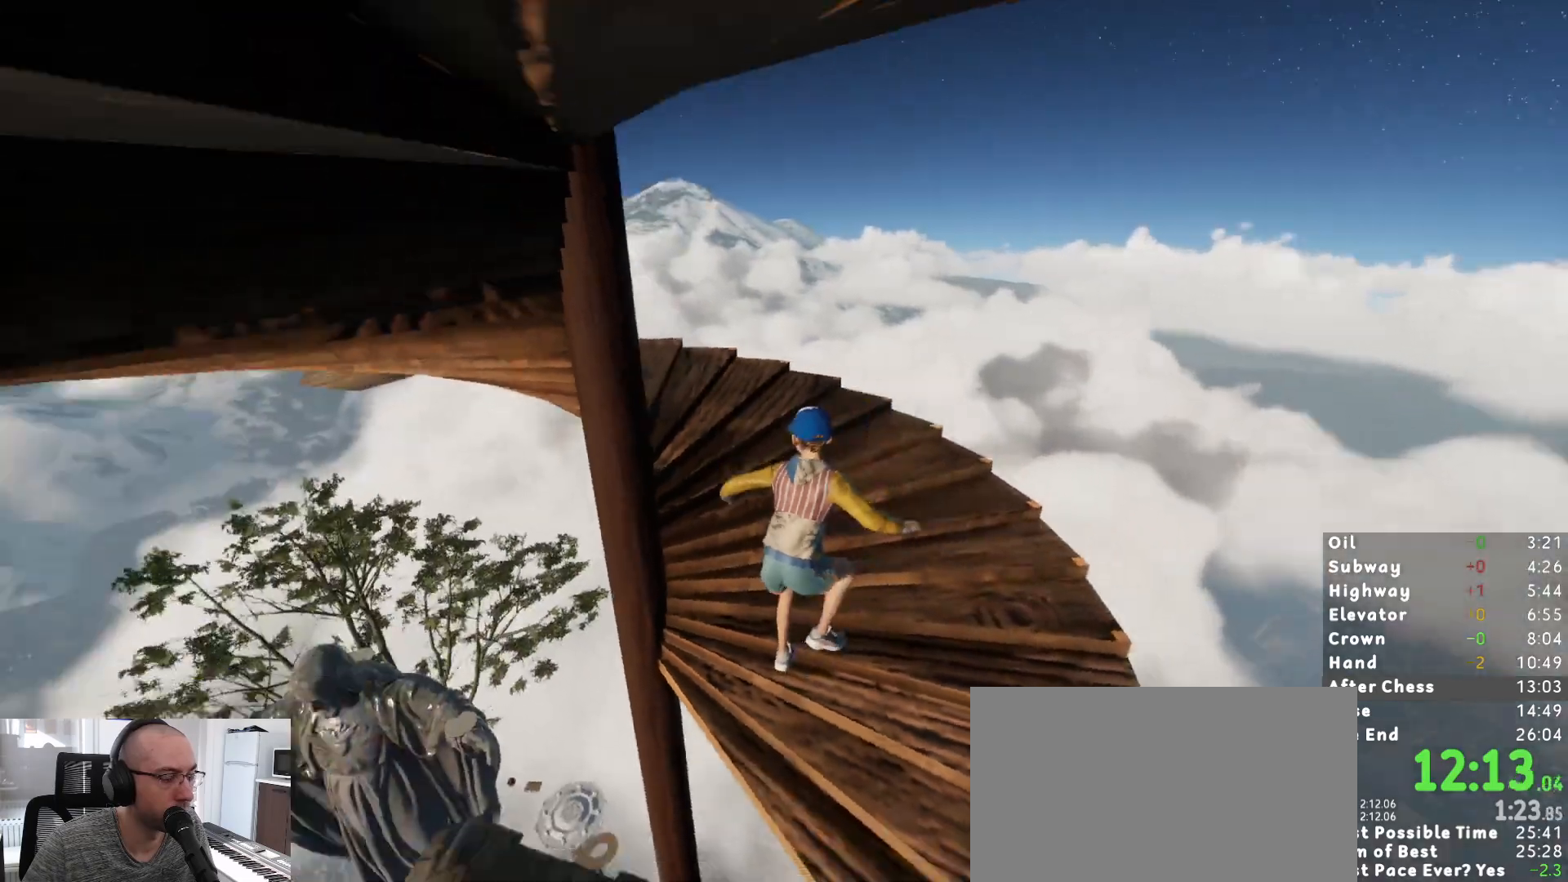
{"keys": ["s"], "mouse": [], "events": [[17, "a", "up"], [100, "a", "down"], [300, "w", "up"], [433, "s", "down"], [467, "a", "up"]]}
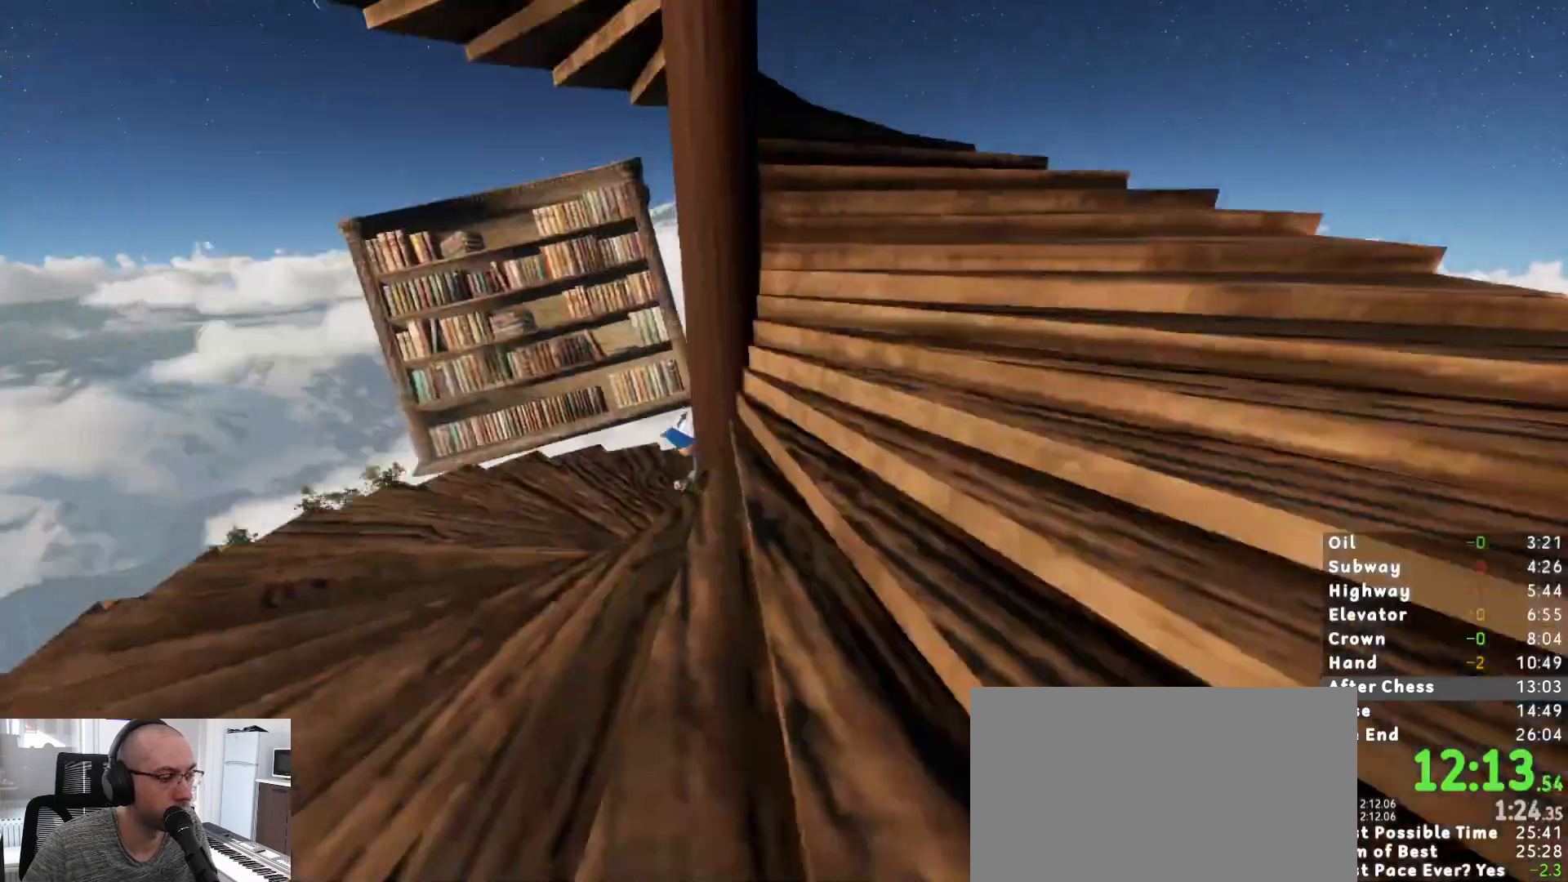
{"keys": ["w"], "mouse": [], "events": [[167, "d", "down"], [317, "s", "up"], [400, "w", "down"], [433, "d", "up"]]}
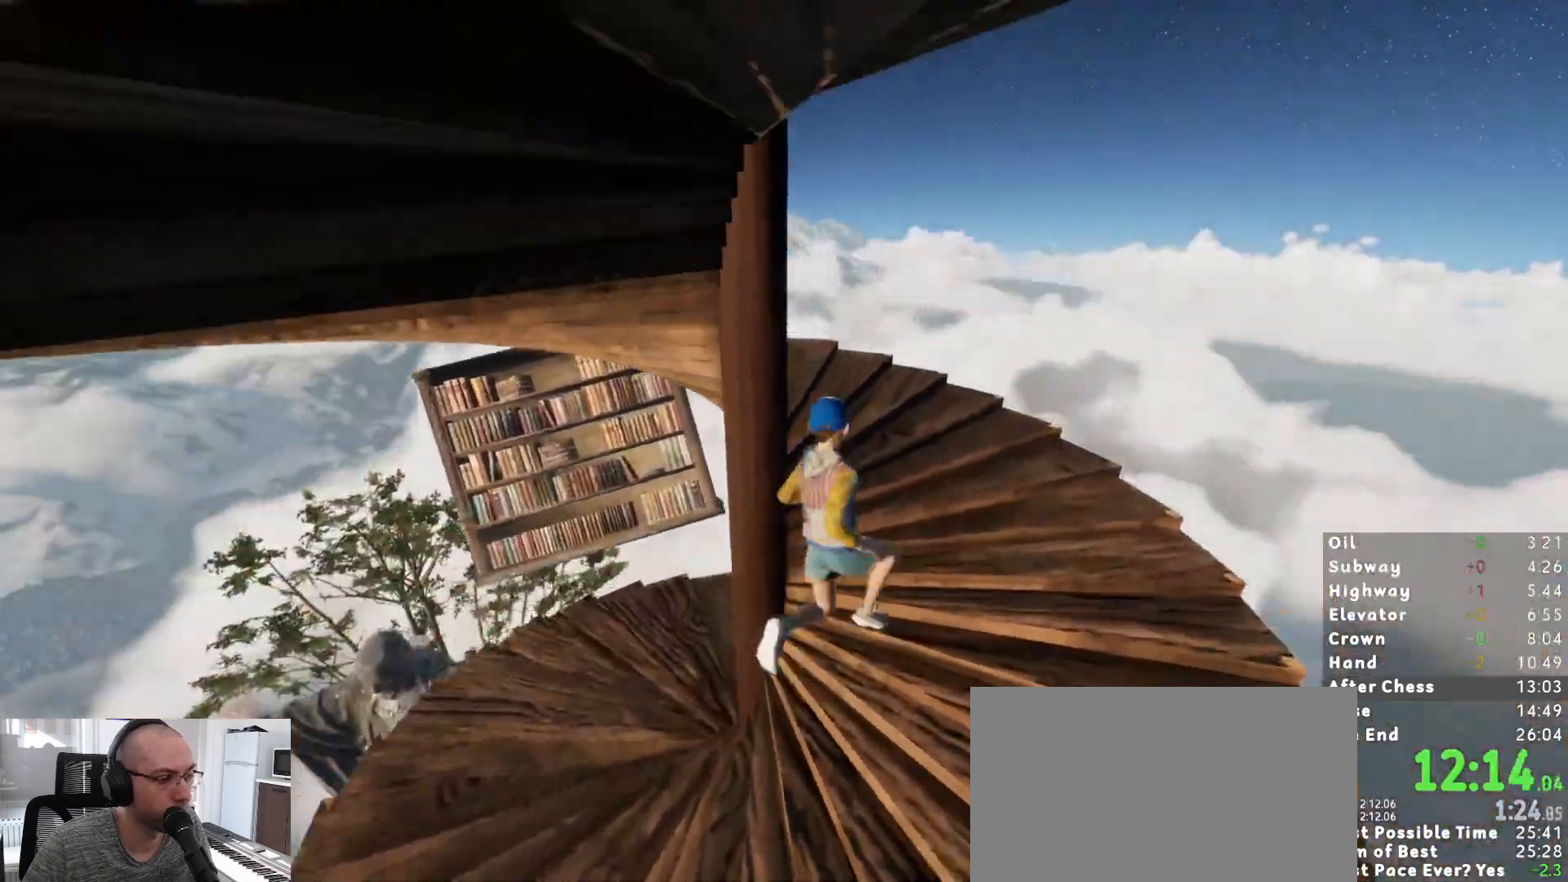
{"keys": ["s"], "mouse": [], "events": [[133, "a", "down"], [183, "w", "up"], [367, "s", "down"], [417, "a", "up"]]}
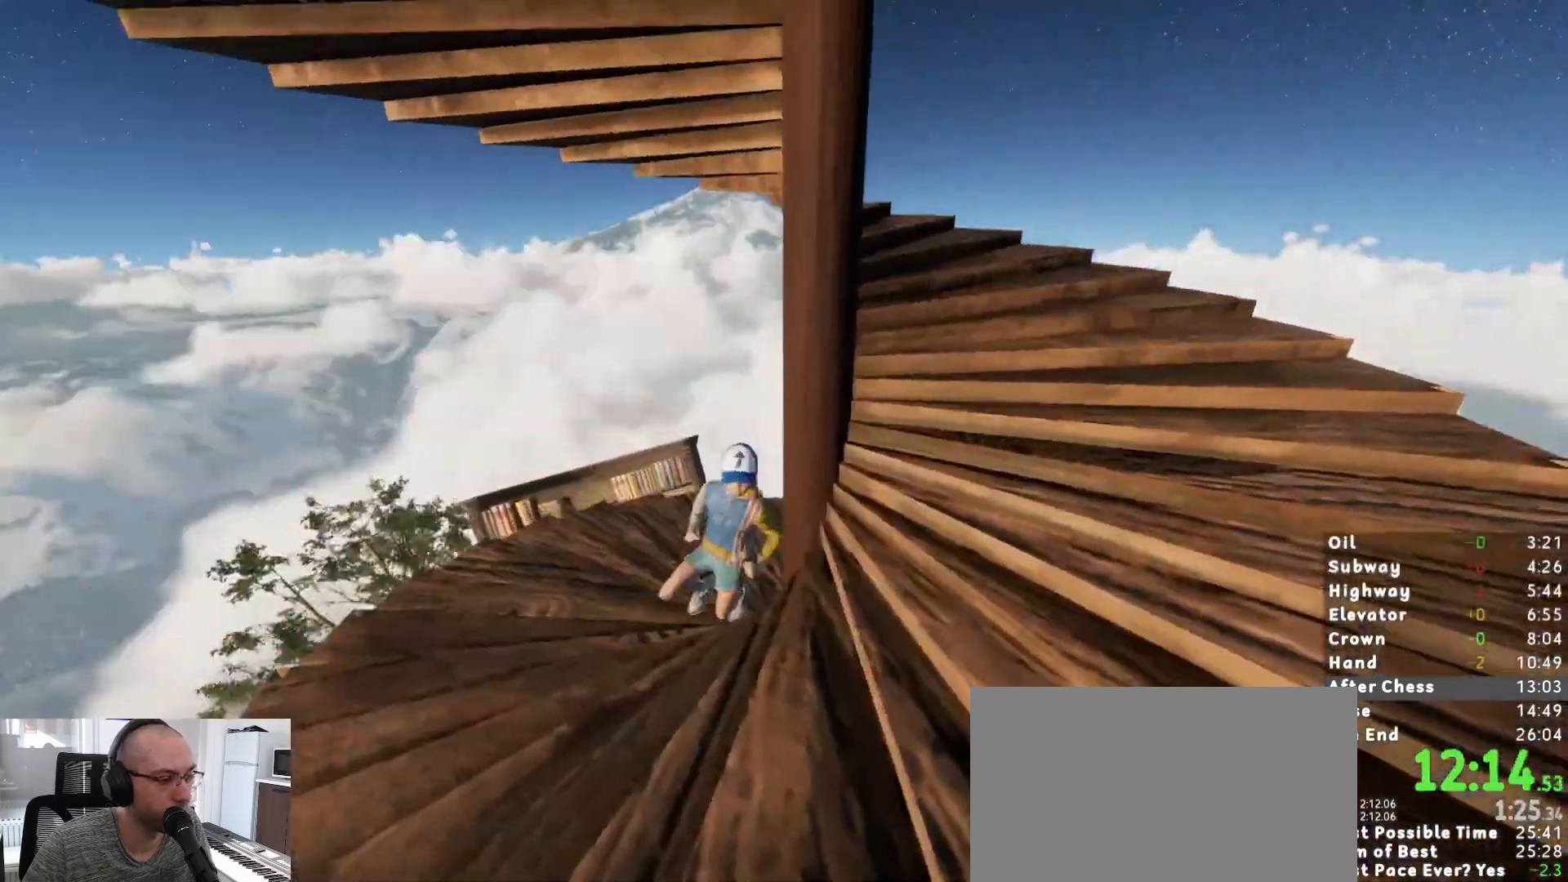
{"keys": ["w"], "mouse": [], "events": [[100, "d", "down"], [150, "s", "up"], [233, "w", "down"], [333, "d", "up"]]}
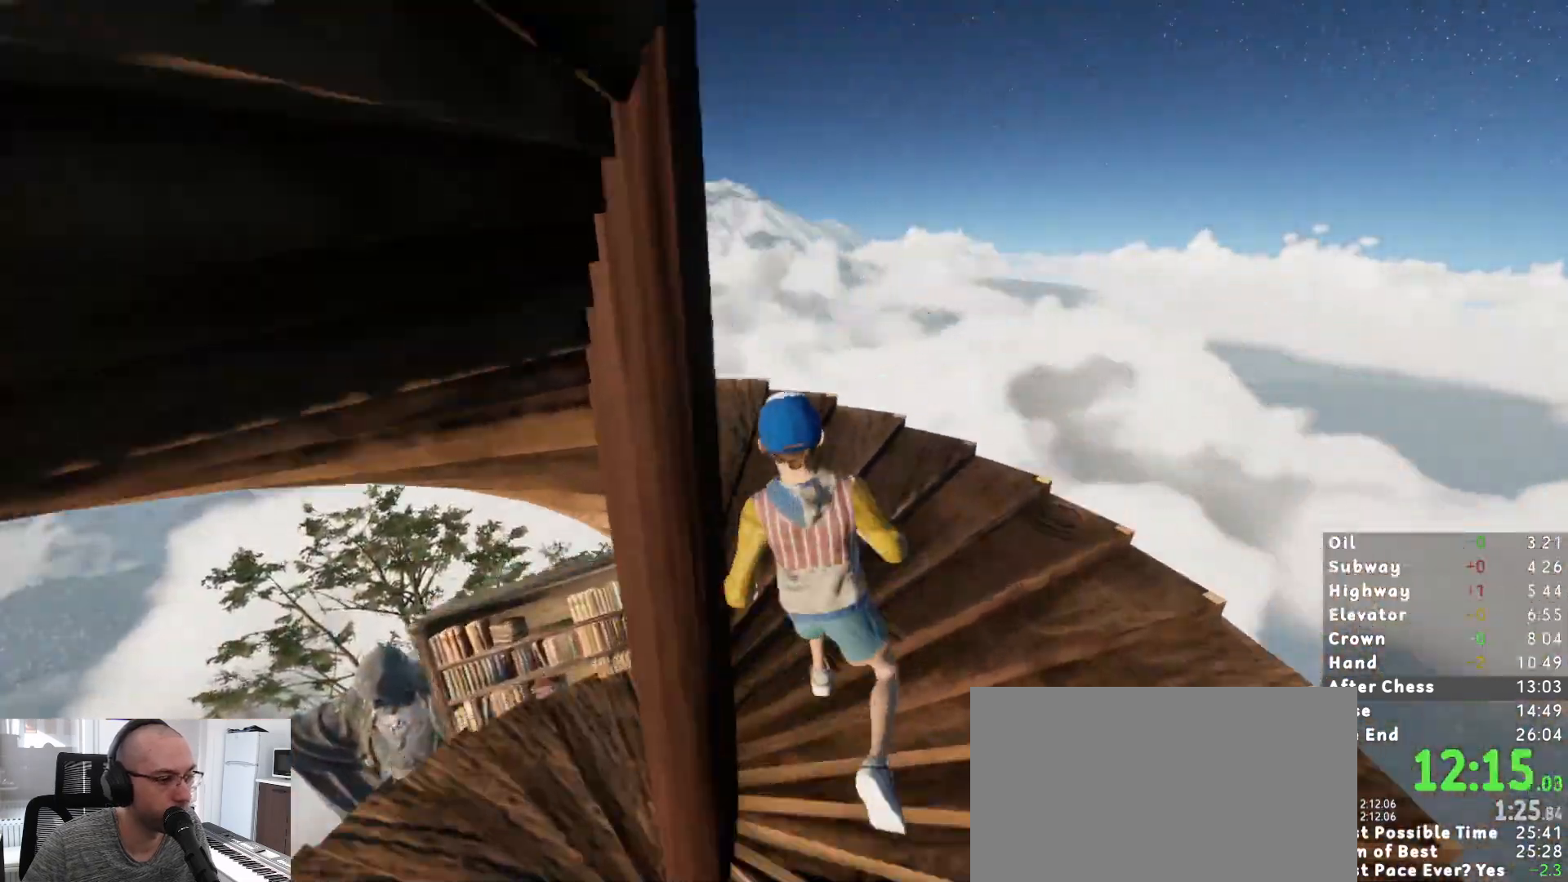
{"keys": ["d"], "mouse": [], "events": [[33, "a", "down"], [67, "w", "up"], [217, "s", "down"], [267, "a", "up"], [450, "d", "down"], [483, "s", "up"]]}
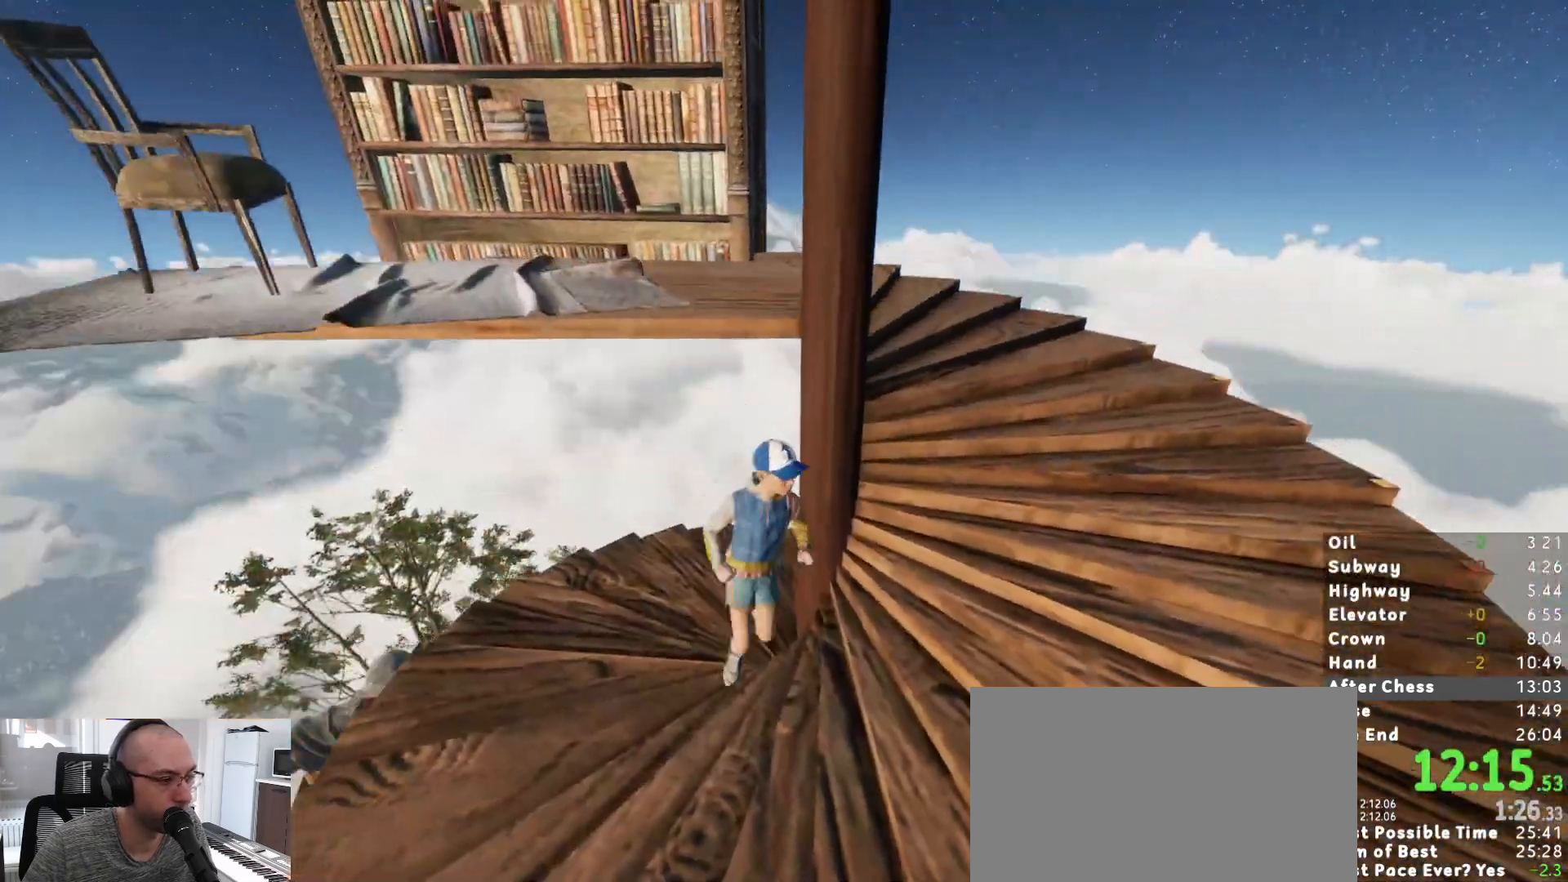
{"keys": ["w"], "mouse": [], "events": [[133, "w", "down"], [317, "d", "up"]]}
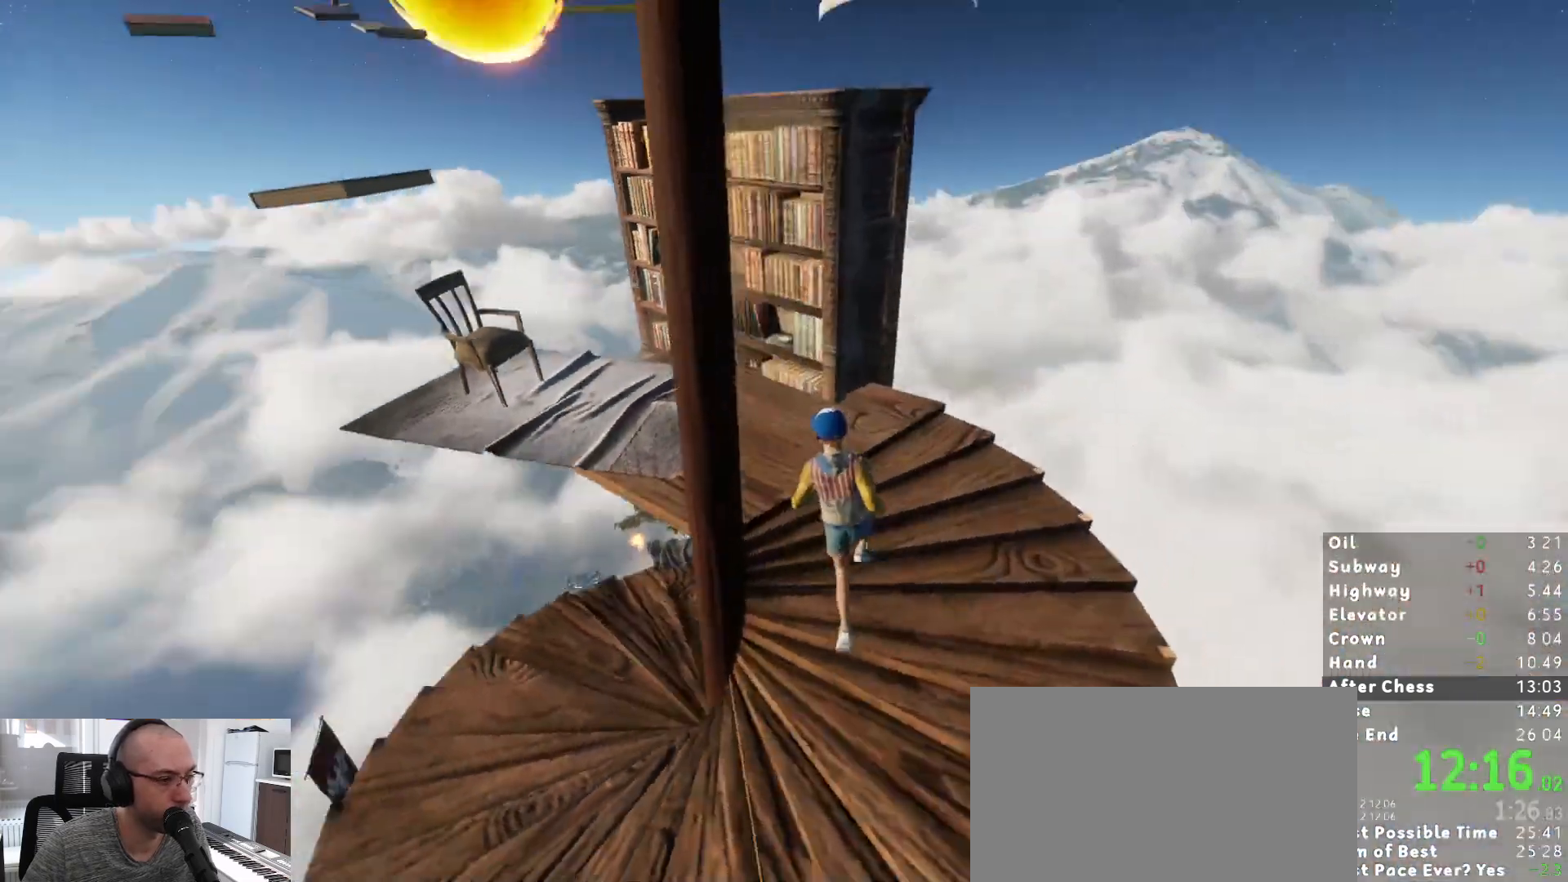
{"keys": ["shift", "w"], "mouse": [], "events": [[383, "shift", "down"]]}